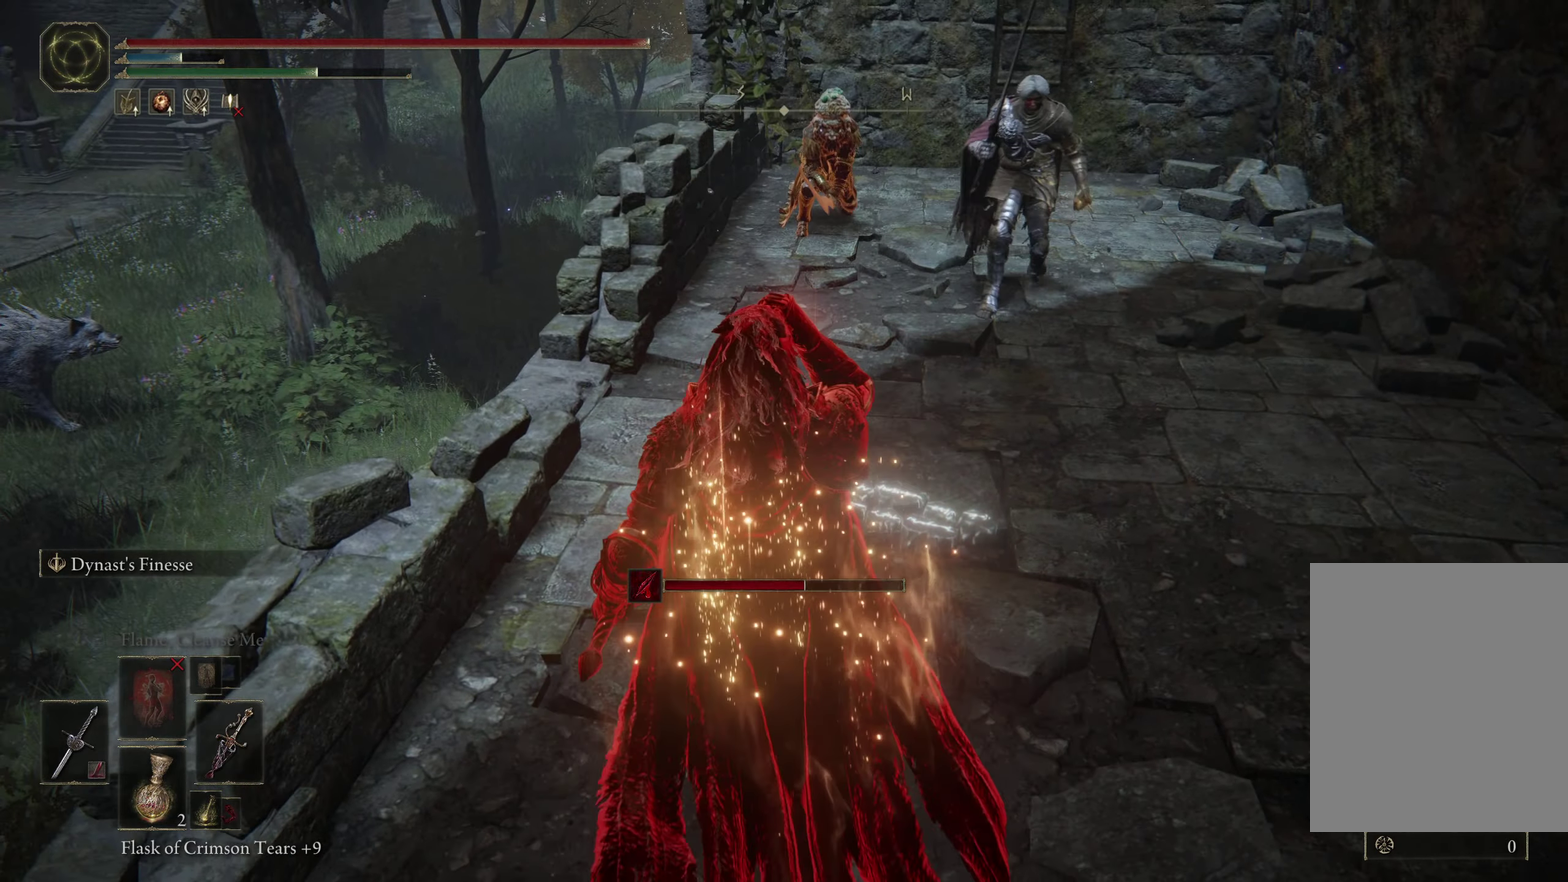
Gameplay with a controller (Xbox layout); each line is a JSON object with the inputs held at the frame after it (dt_ms = milliseconds from this image to that frame). "events" lists button and stick changes between this image and that frame as [ms after this image, input, new state], when the widget could be followed in between.
{"dt_ms": 500, "buttons": [], "left_stick": "up", "right_stick": "center", "events": []}
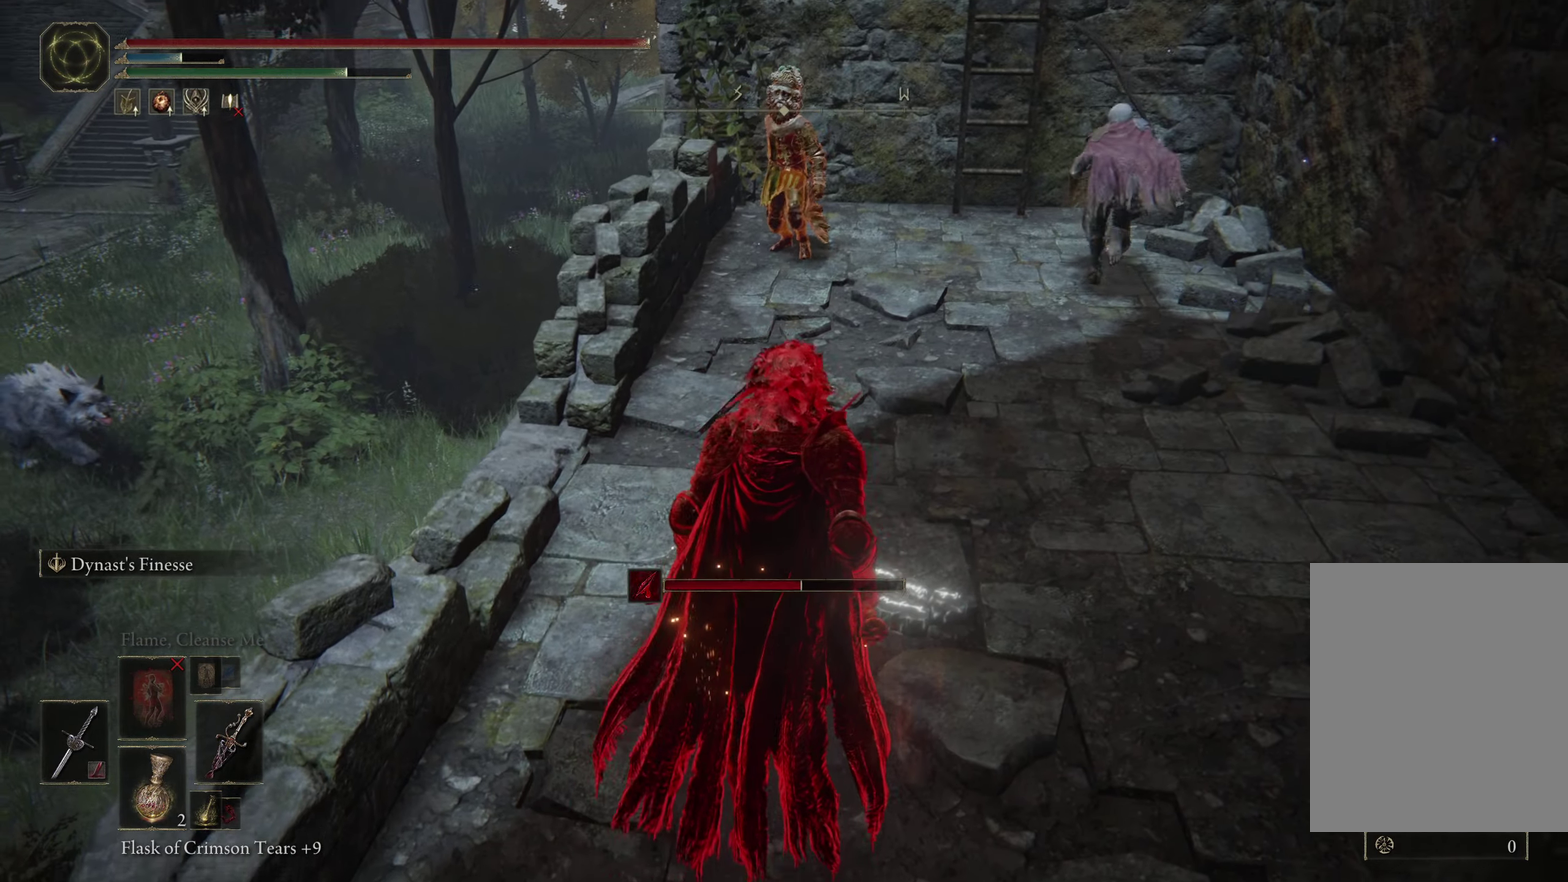
{"dt_ms": 683, "buttons": [], "left_stick": "center", "right_stick": "center", "events": [[667, "left_stick", "center"]]}
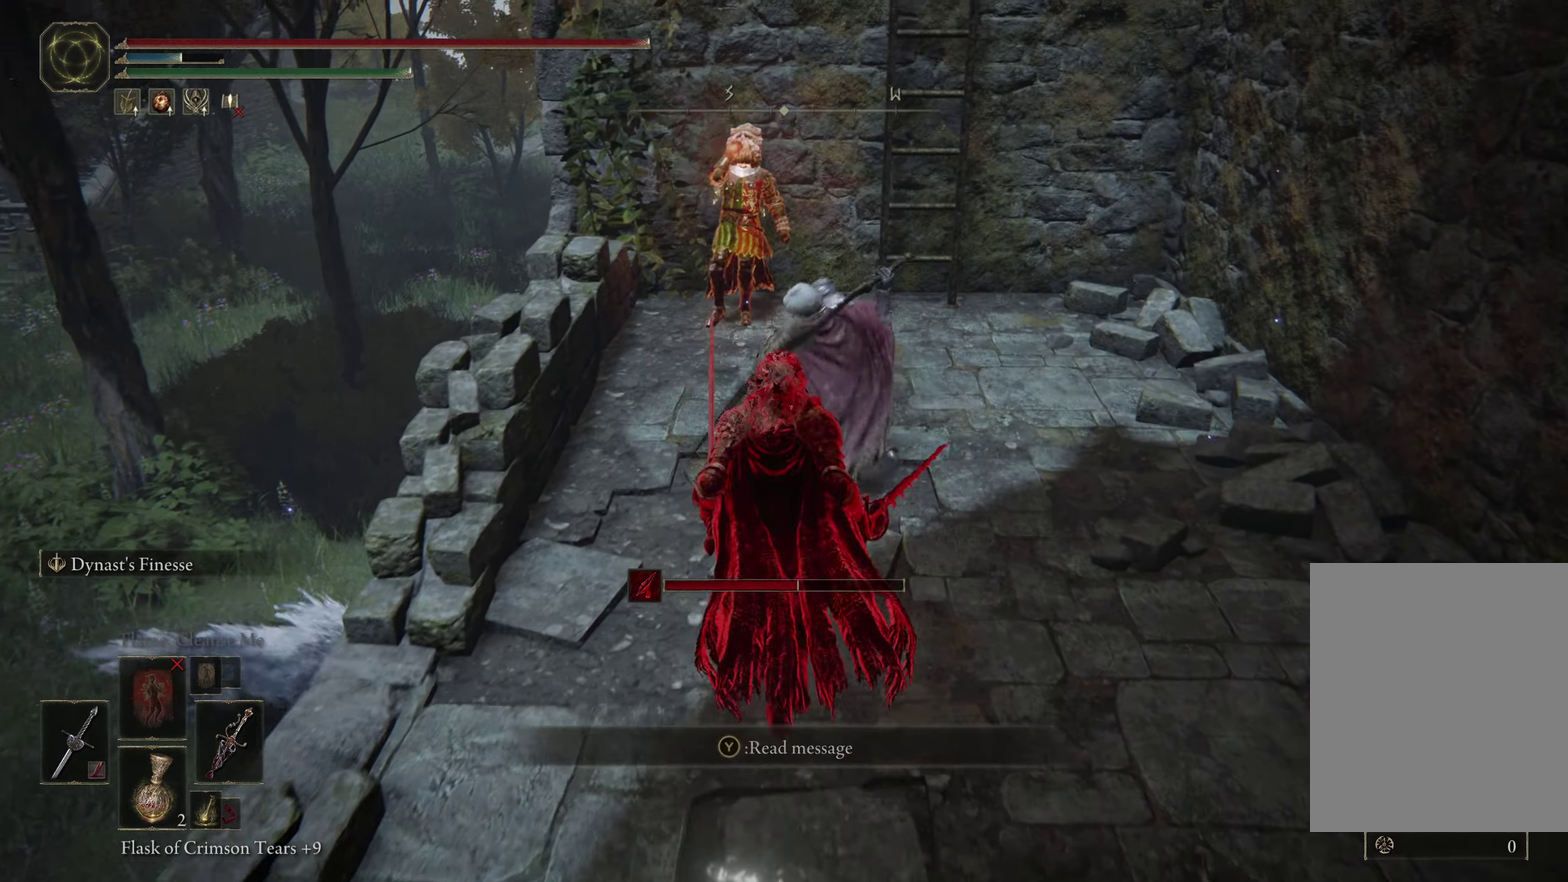
{"dt_ms": 317, "buttons": [], "left_stick": "down", "right_stick": "center", "events": [[17, "left_stick", "down"], [100, "L2", "down"], [300, "L2", "up"]]}
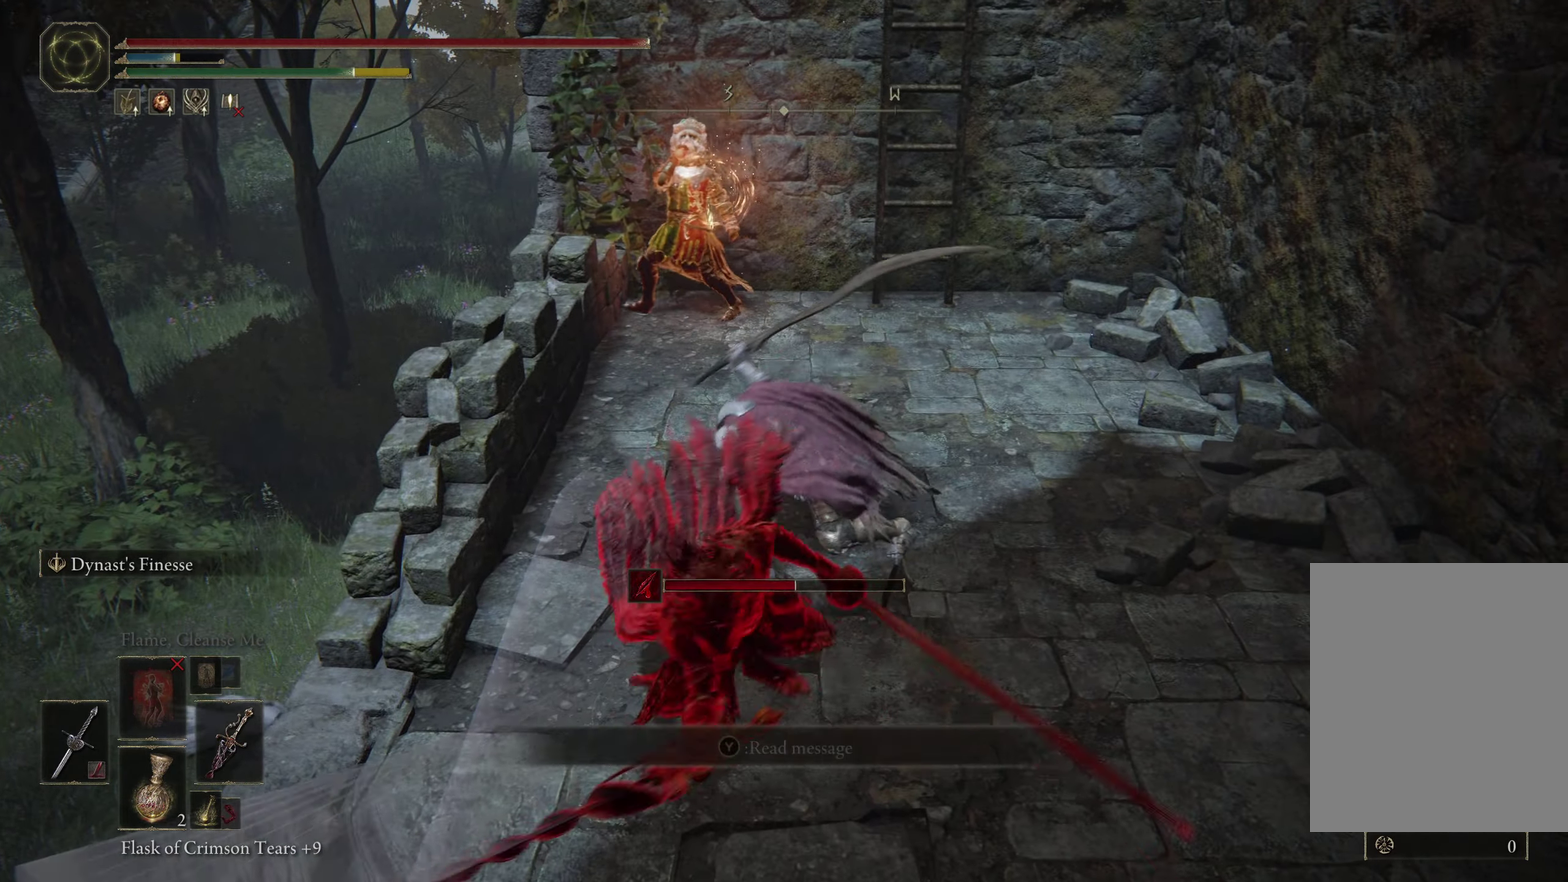
{"dt_ms": 283, "buttons": [], "left_stick": "down-left", "right_stick": "center", "events": [[133, "left_stick", "down-left"]]}
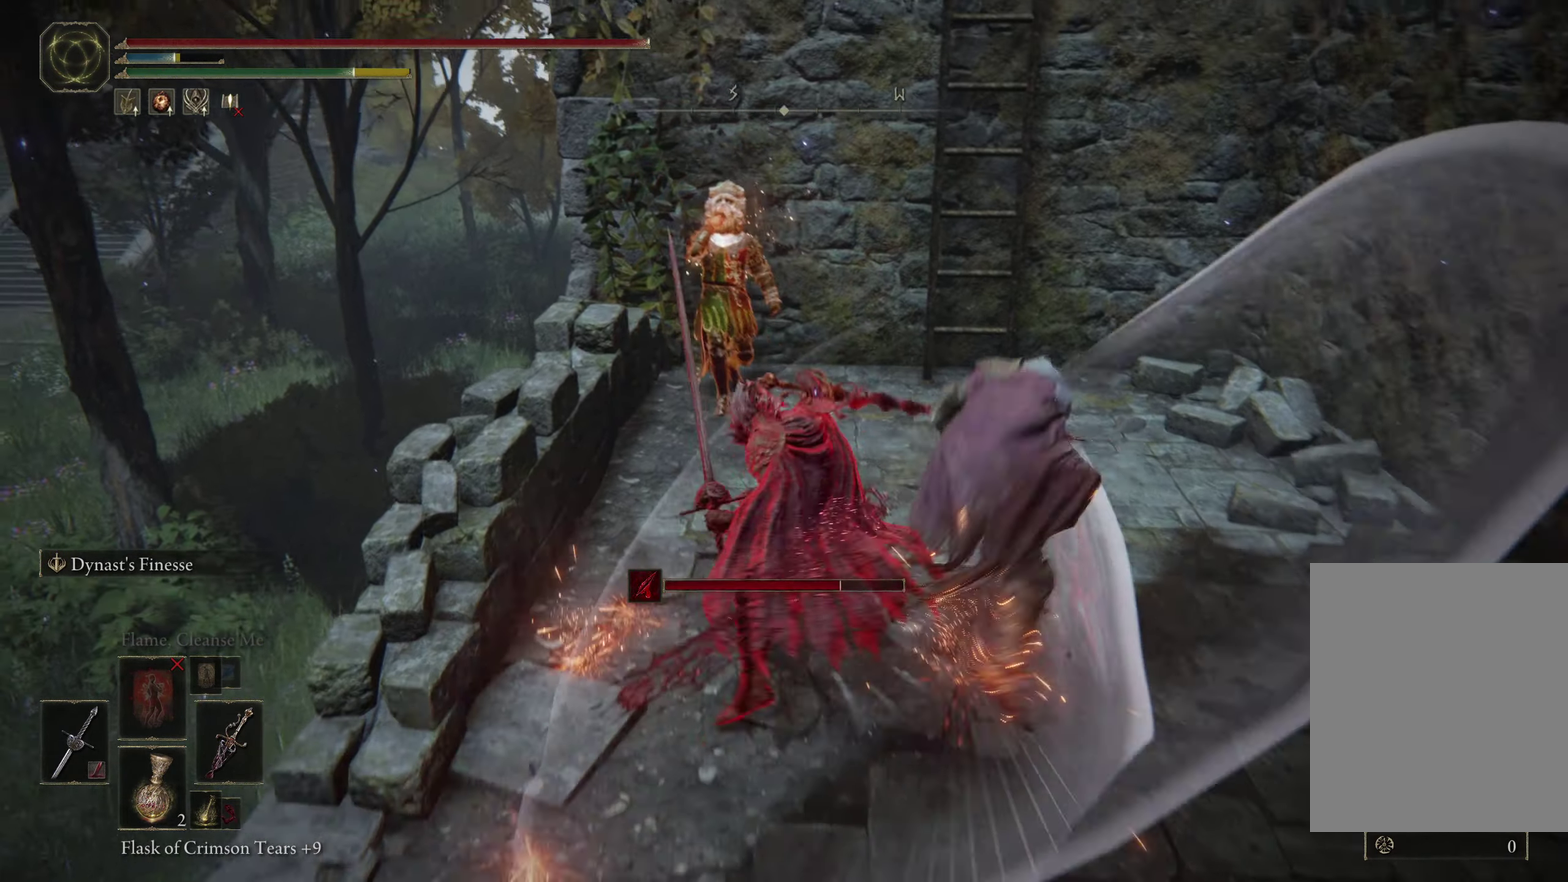
{"dt_ms": 400, "buttons": ["R1", "R2"], "left_stick": "down", "right_stick": "center", "events": [[50, "left_stick", "down"], [300, "R1", "down"], [350, "R2", "down"]]}
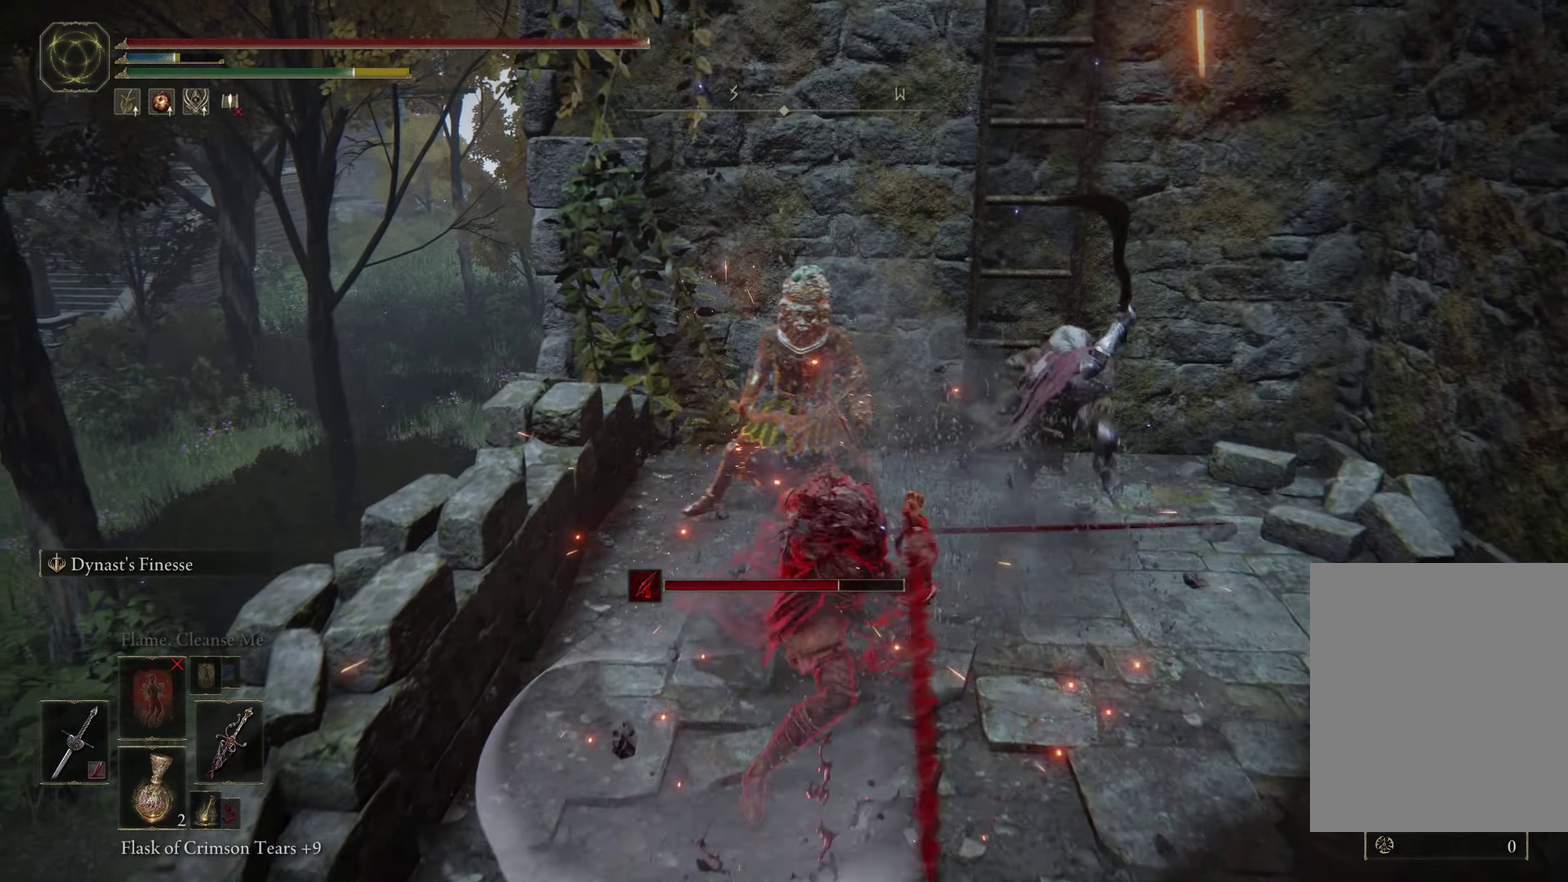
{"dt_ms": 500, "buttons": ["R1"], "left_stick": "up", "right_stick": "center", "events": [[167, "R1", "up"], [184, "left_stick", "up-right"], [234, "left_stick", "up"], [300, "R1", "down"], [317, "R2", "up"], [434, "R1", "up"], [484, "R1", "down"]]}
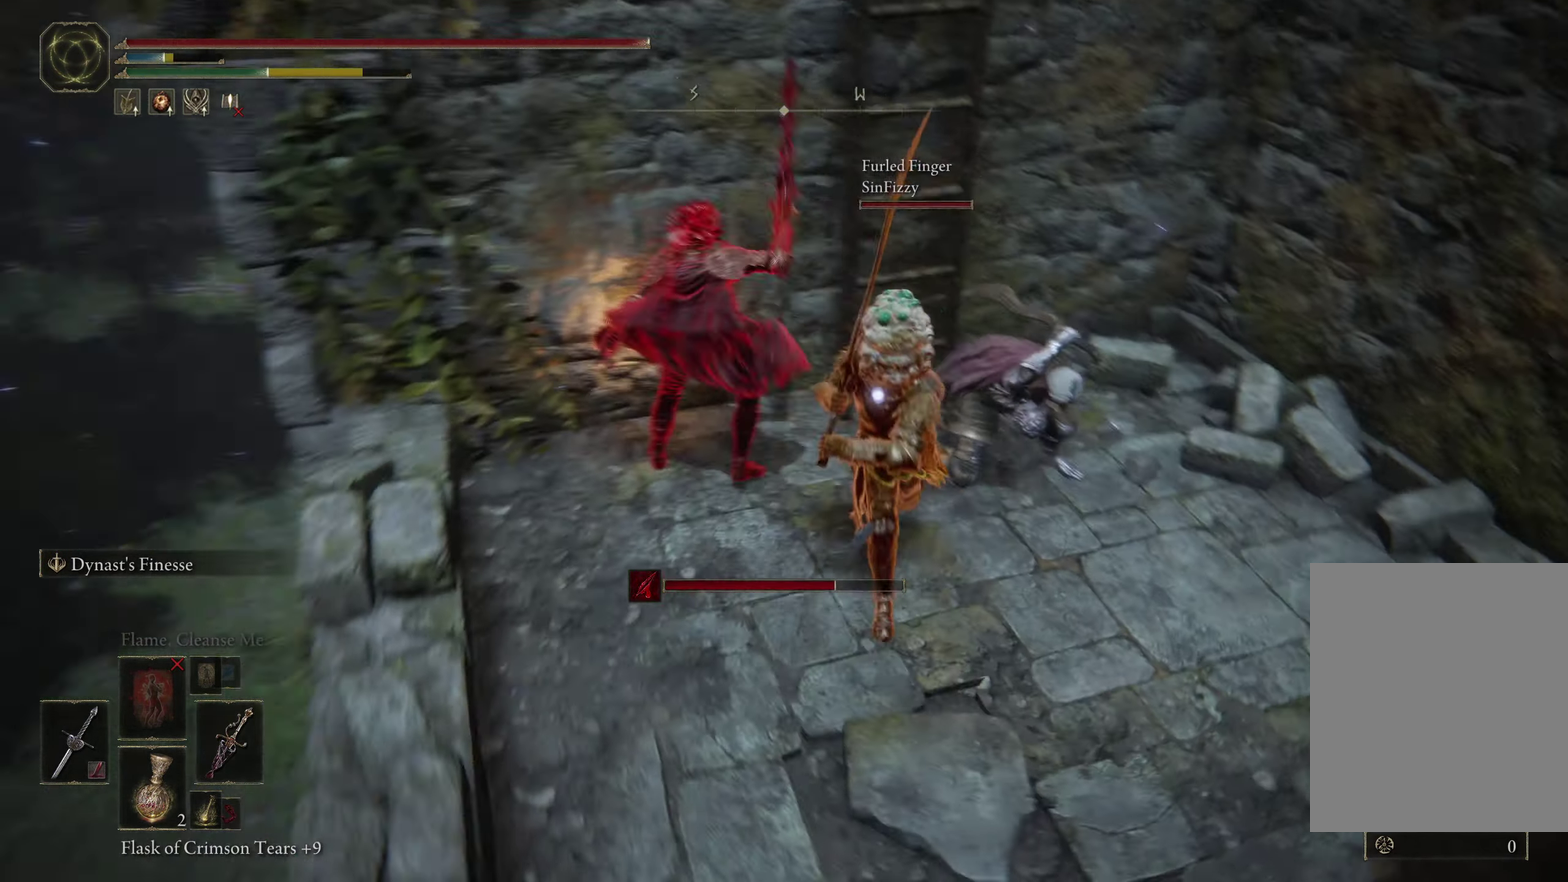
{"dt_ms": 401, "buttons": [], "left_stick": "right", "right_stick": "center"}
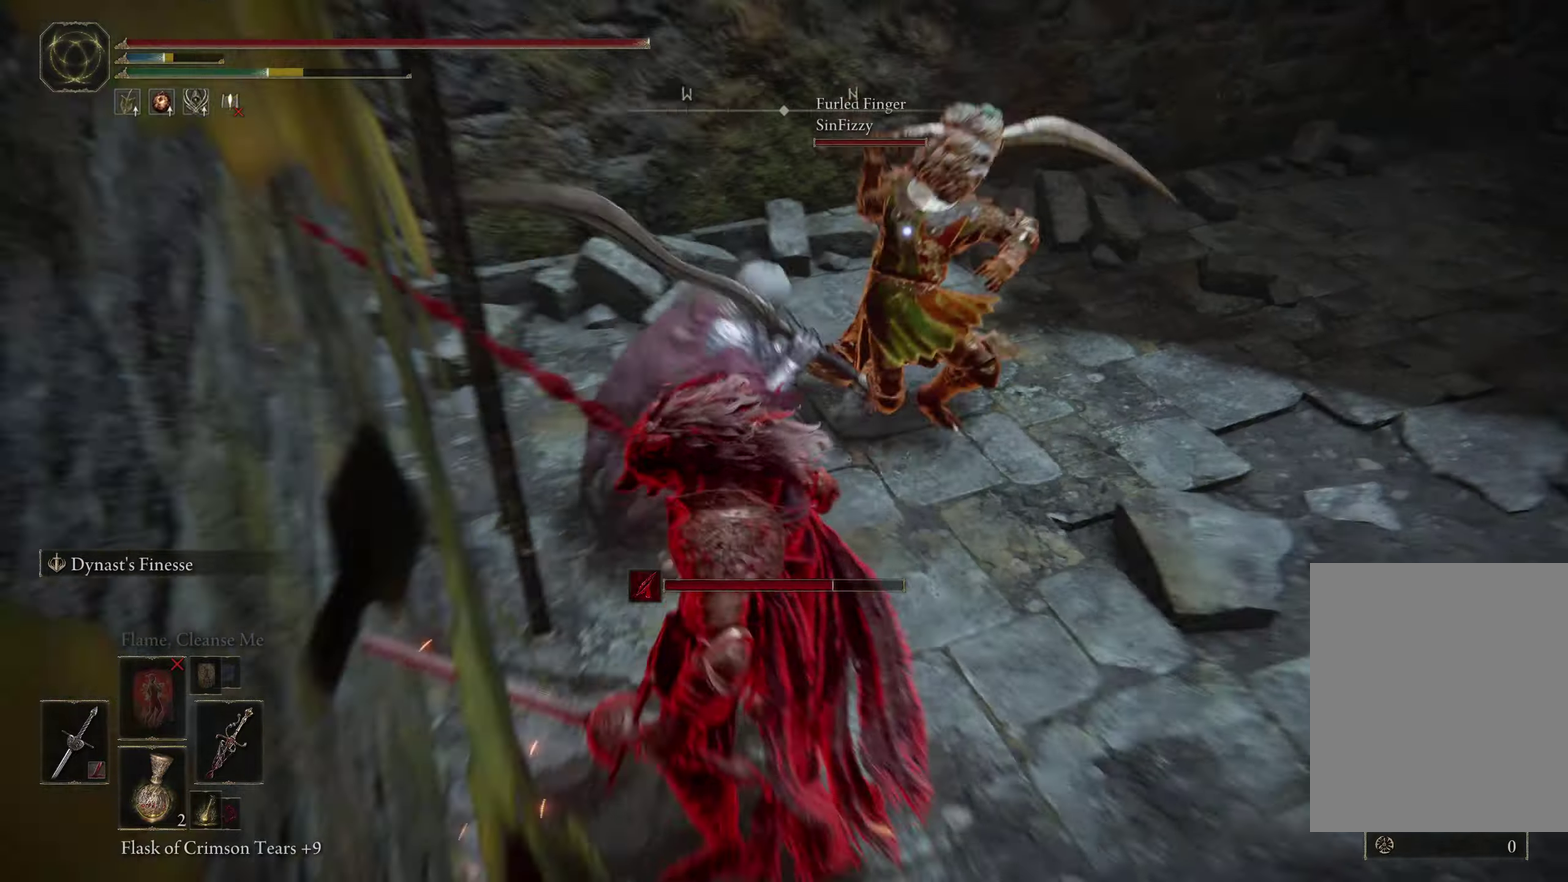
{"dt_ms": 400, "buttons": ["R1"], "left_stick": "up-right", "right_stick": "center"}
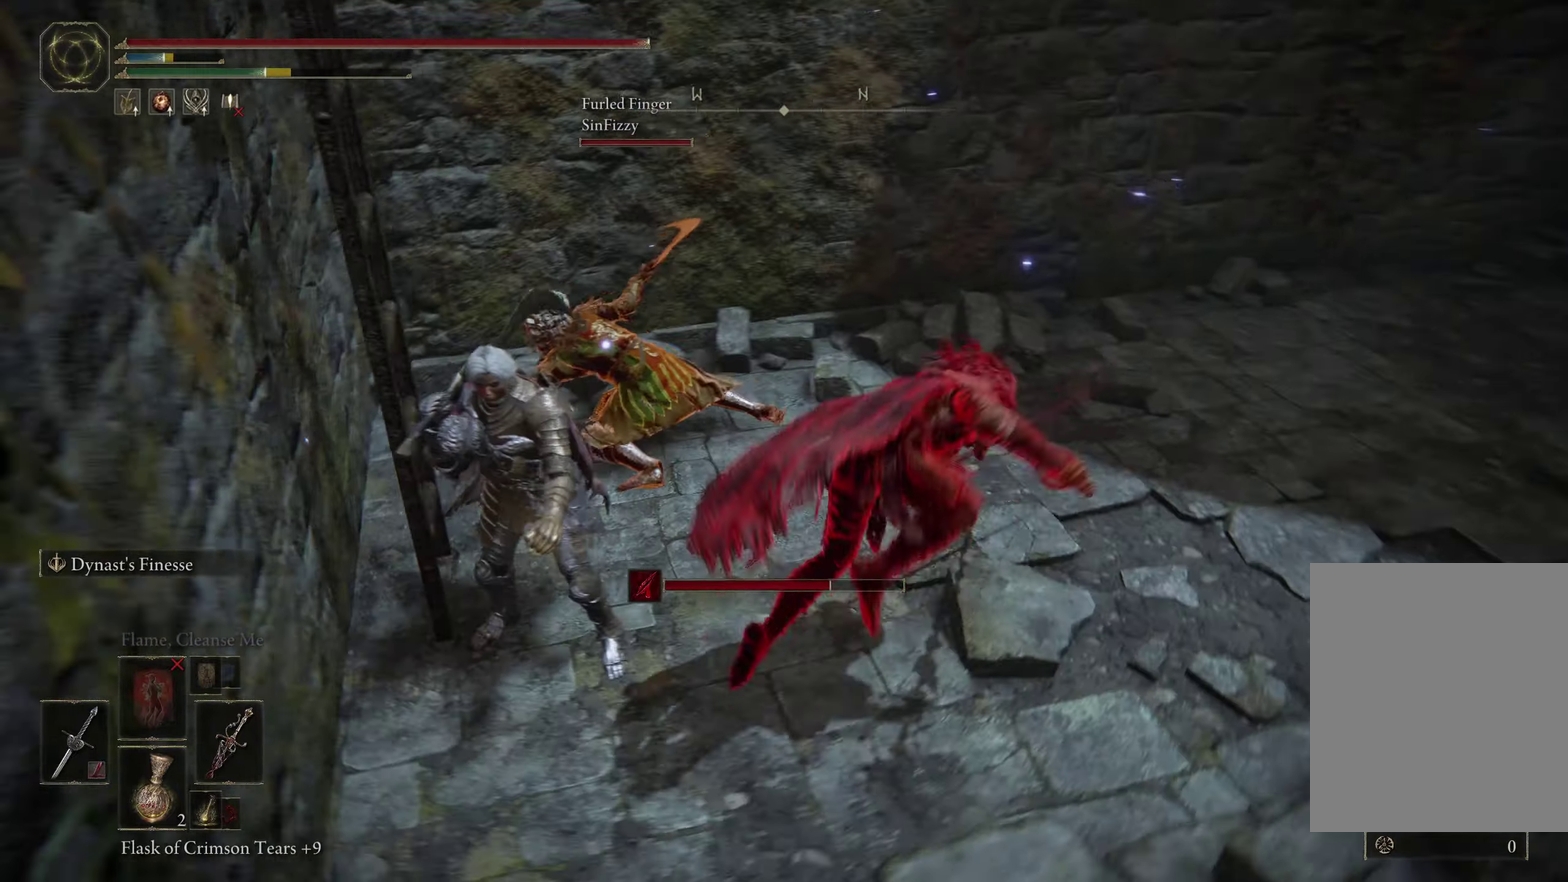
{"dt_ms": 500, "buttons": ["L1", "R3"], "left_stick": "up-left", "right_stick": "center"}
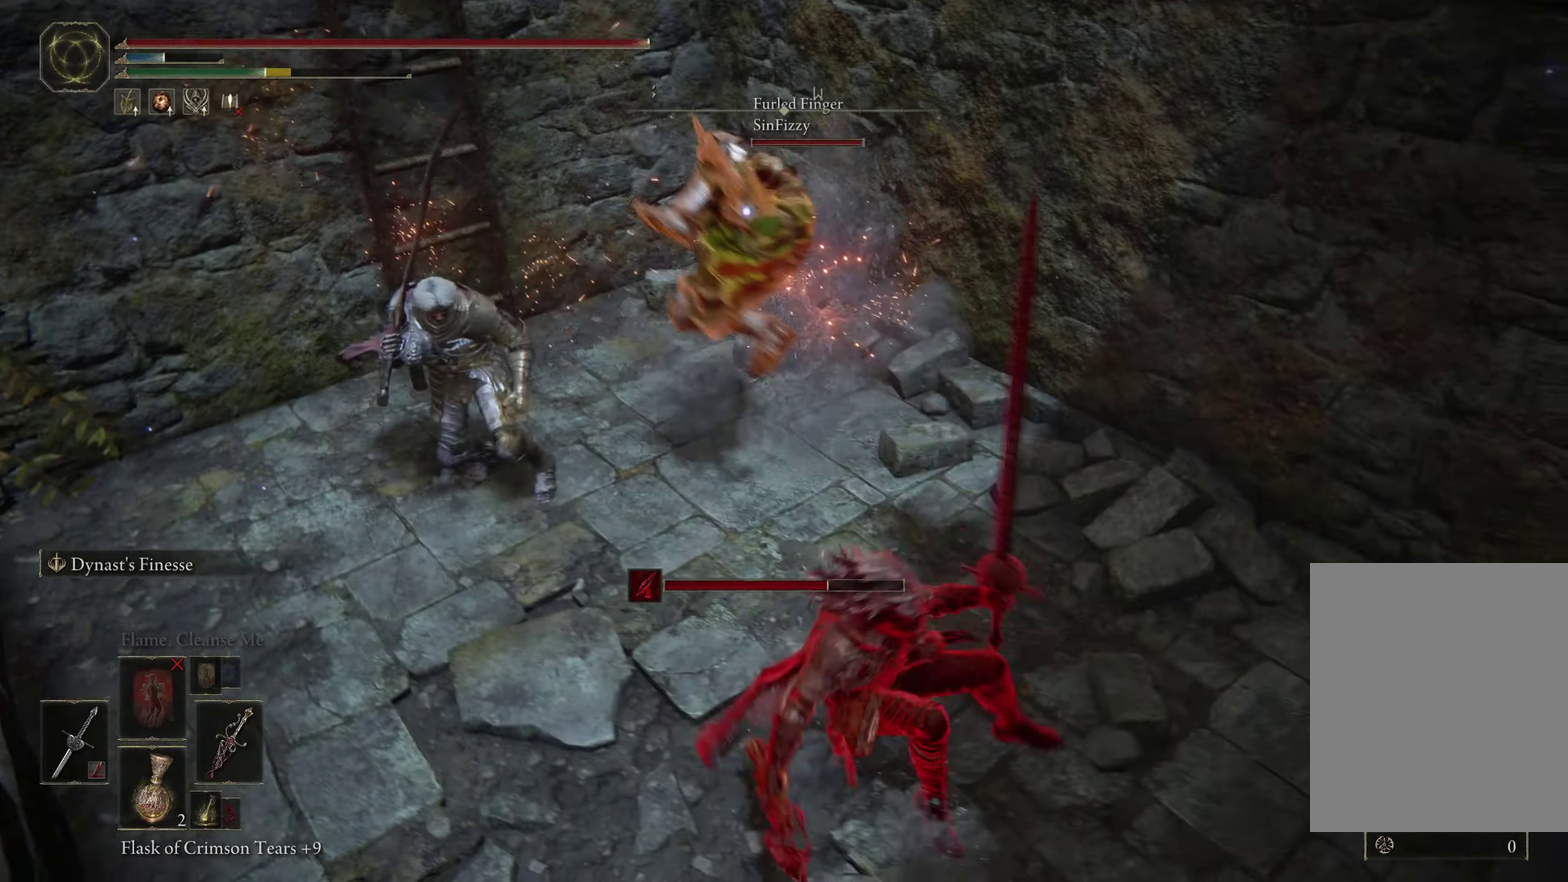
{"dt_ms": 516, "buttons": [], "left_stick": "up-left", "right_stick": "center", "events": [[66, "R3", "up"], [183, "L1", "up"]]}
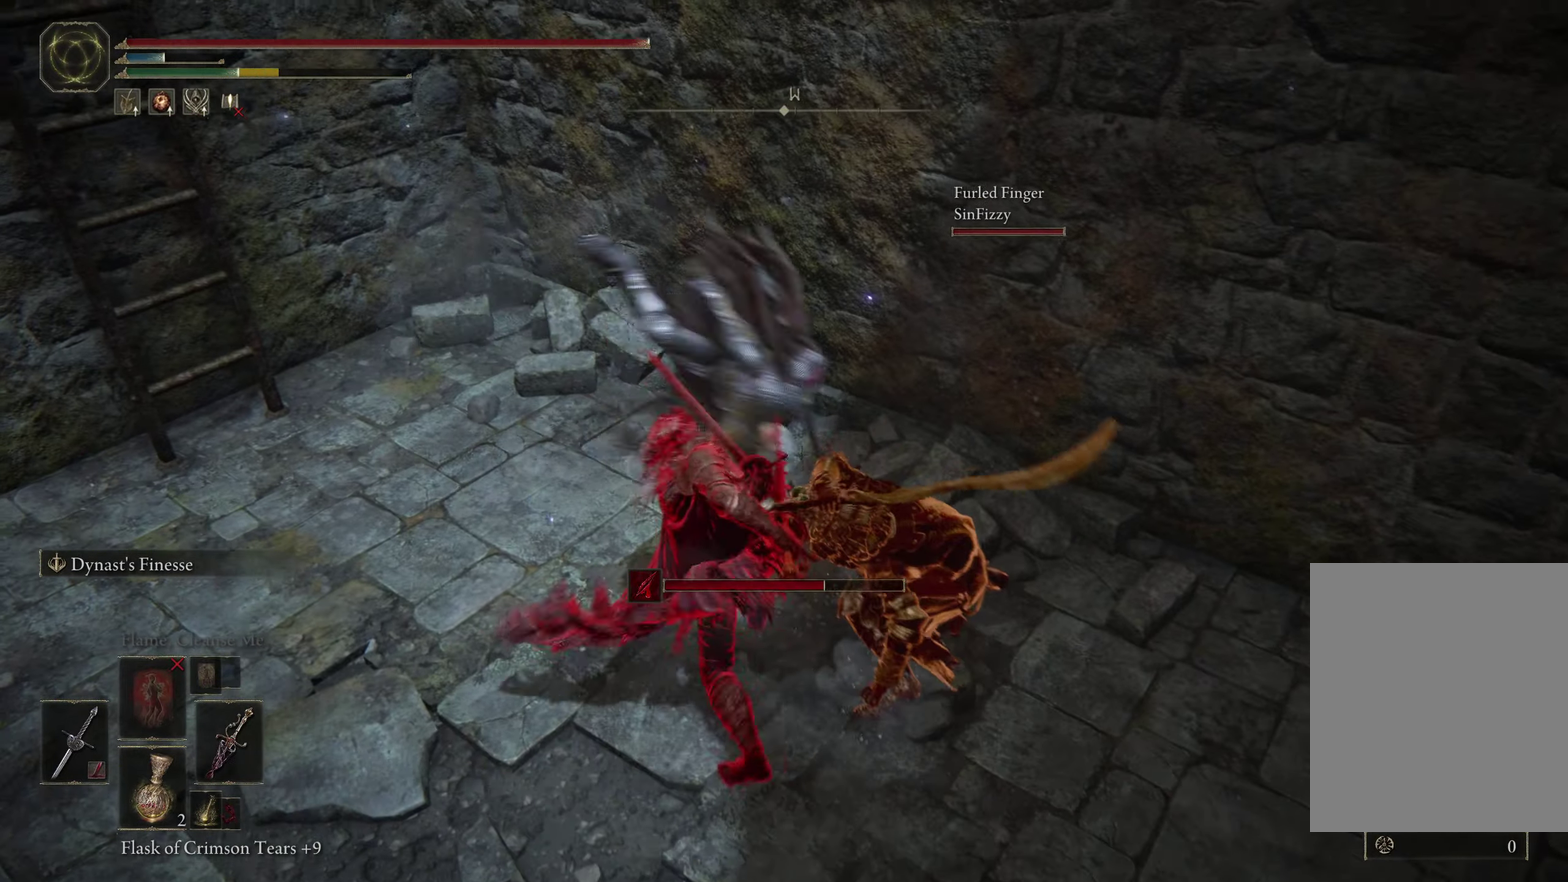
{"dt_ms": 284, "buttons": [], "left_stick": "up-right", "right_stick": "center", "events": [[17, "left_stick", "left"], [217, "left_stick", "up"], [284, "left_stick", "up-right"]]}
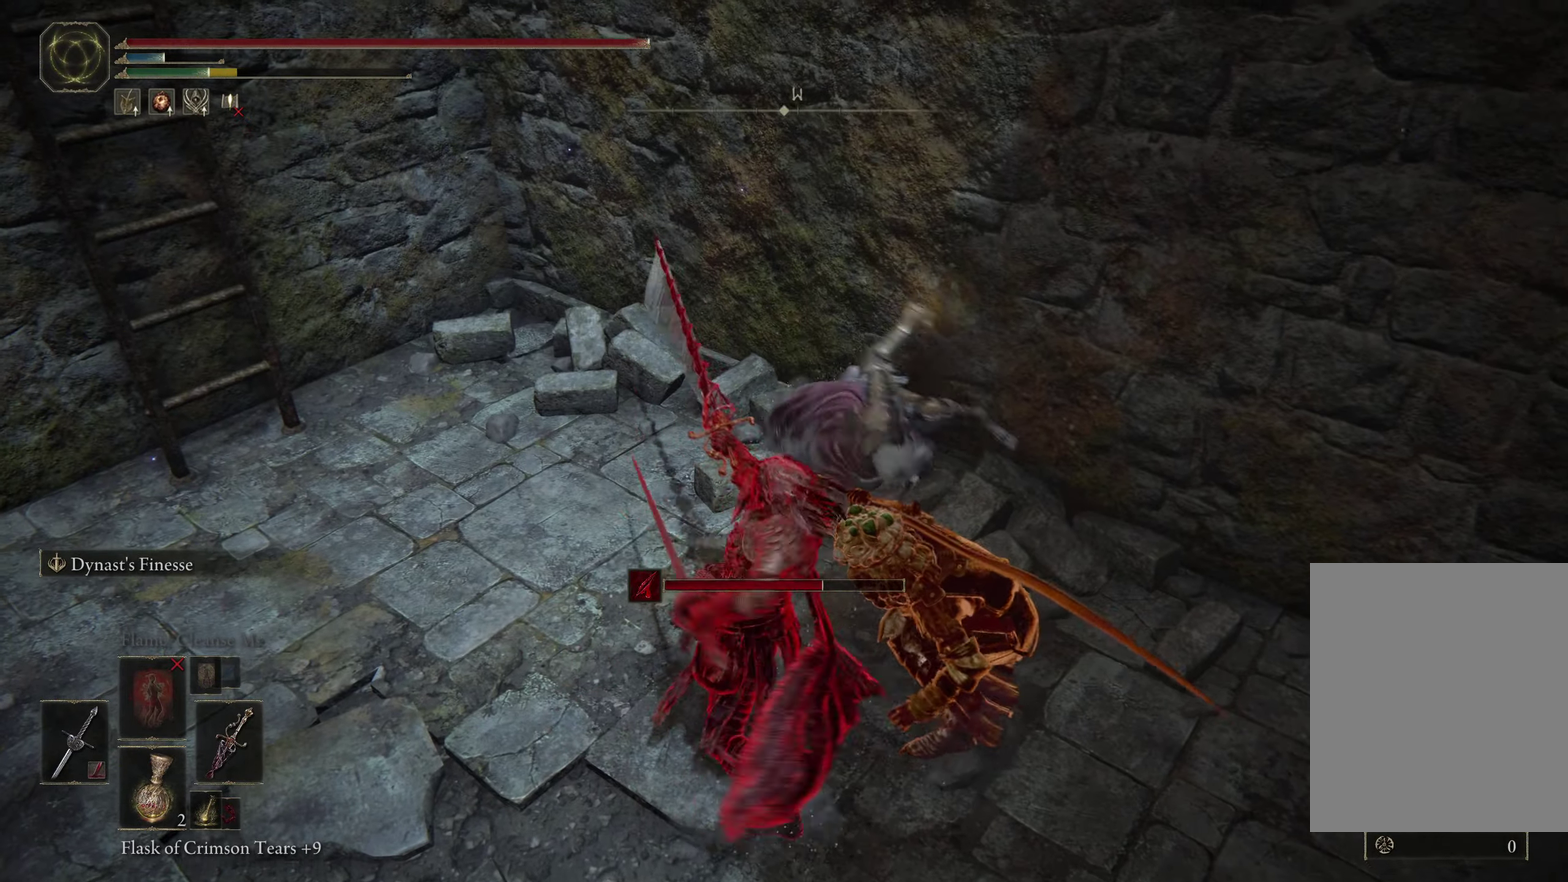
{"dt_ms": 500, "buttons": [], "left_stick": "right", "right_stick": "center", "events": [[50, "L1", "down"], [216, "L1", "up"], [266, "left_stick", "right"], [333, "L1", "down"], [466, "L1", "up"]]}
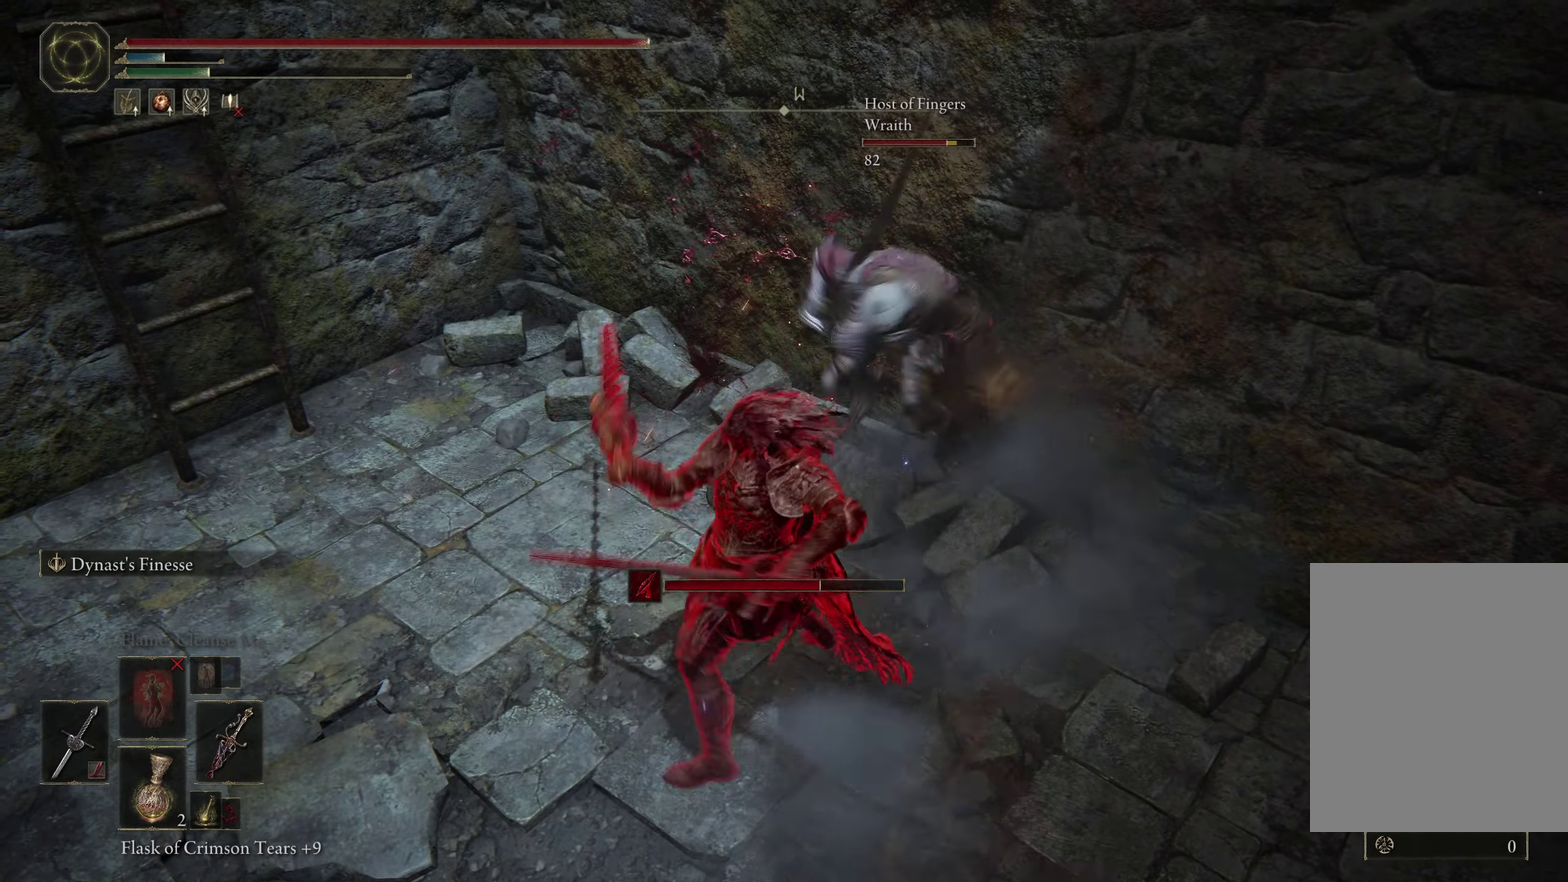
{"dt_ms": 700, "buttons": [], "left_stick": "down-left", "right_stick": "center", "events": [[66, "L1", "down"], [66, "left_stick", "up-right"], [183, "L1", "up"], [266, "left_stick", "up"], [333, "left_stick", "up-left"], [450, "left_stick", "left"], [700, "left_stick", "down-left"]]}
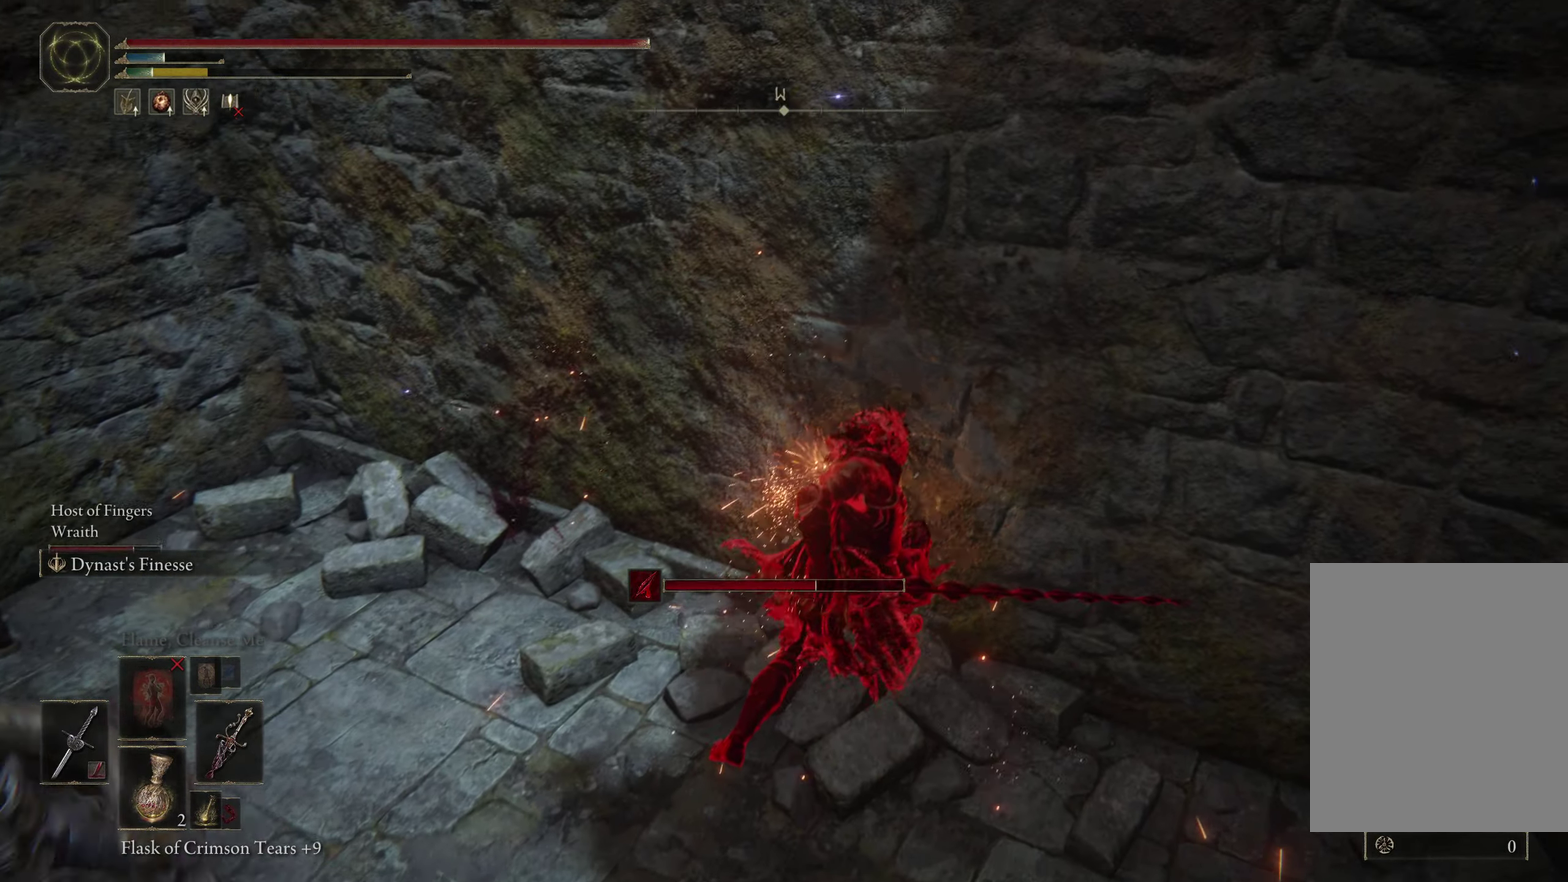
{"dt_ms": 600, "buttons": ["R1"], "left_stick": "down-left", "right_stick": "center", "events": [[66, "L1", "down"], [416, "R1", "down"], [450, "L1", "up"]]}
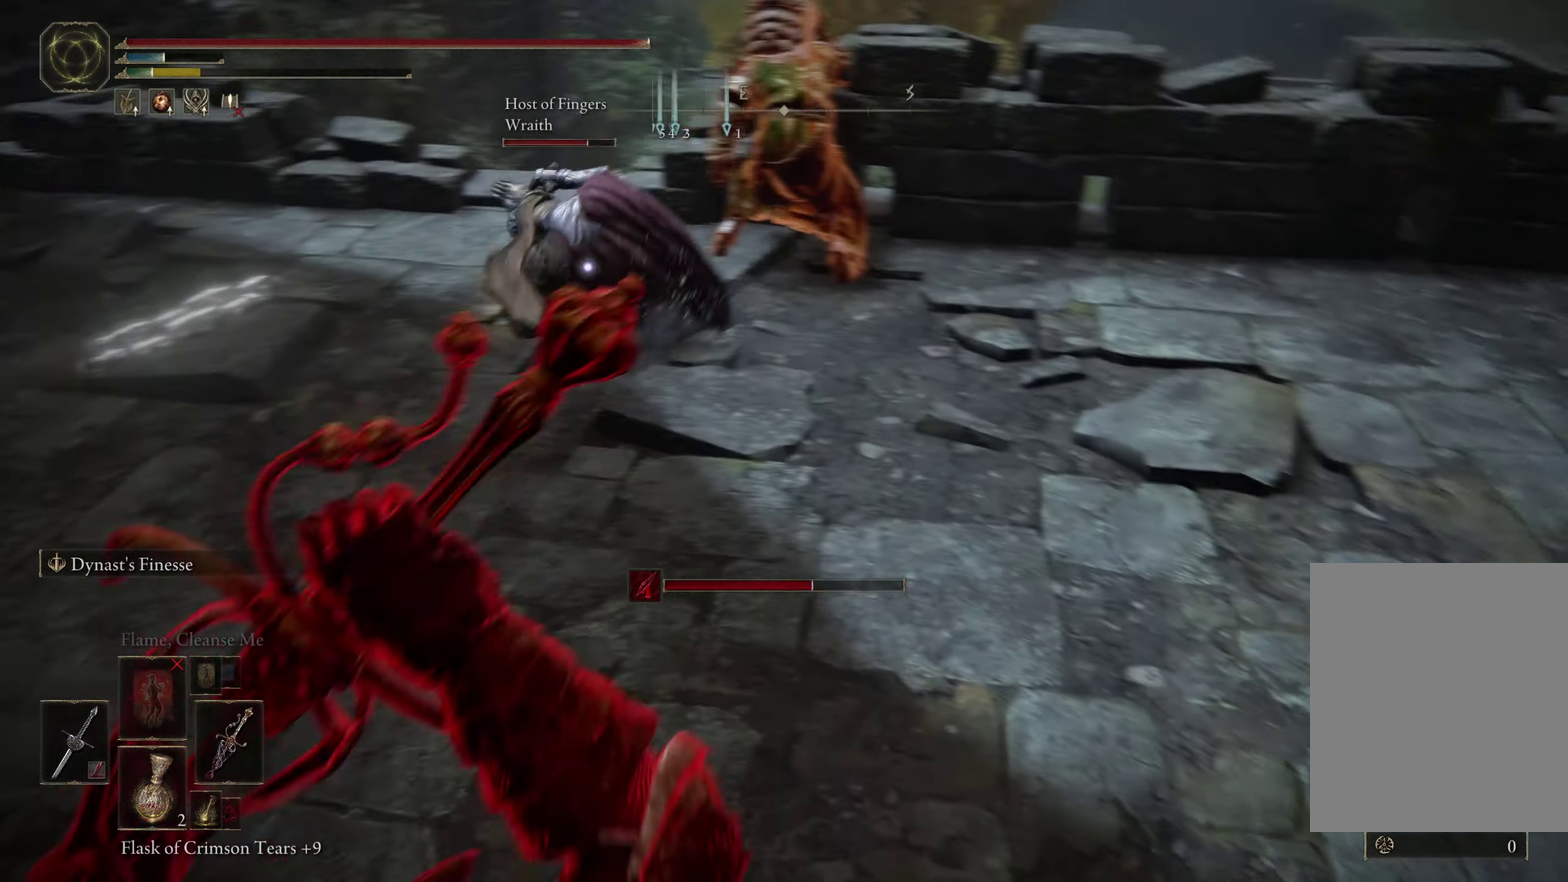
{"dt_ms": 400, "buttons": ["R1"], "left_stick": "up", "right_stick": "center", "events": [[100, "left_stick", "up-left"], [183, "R1", "up"], [233, "left_stick", "up"], [350, "R1", "down"]]}
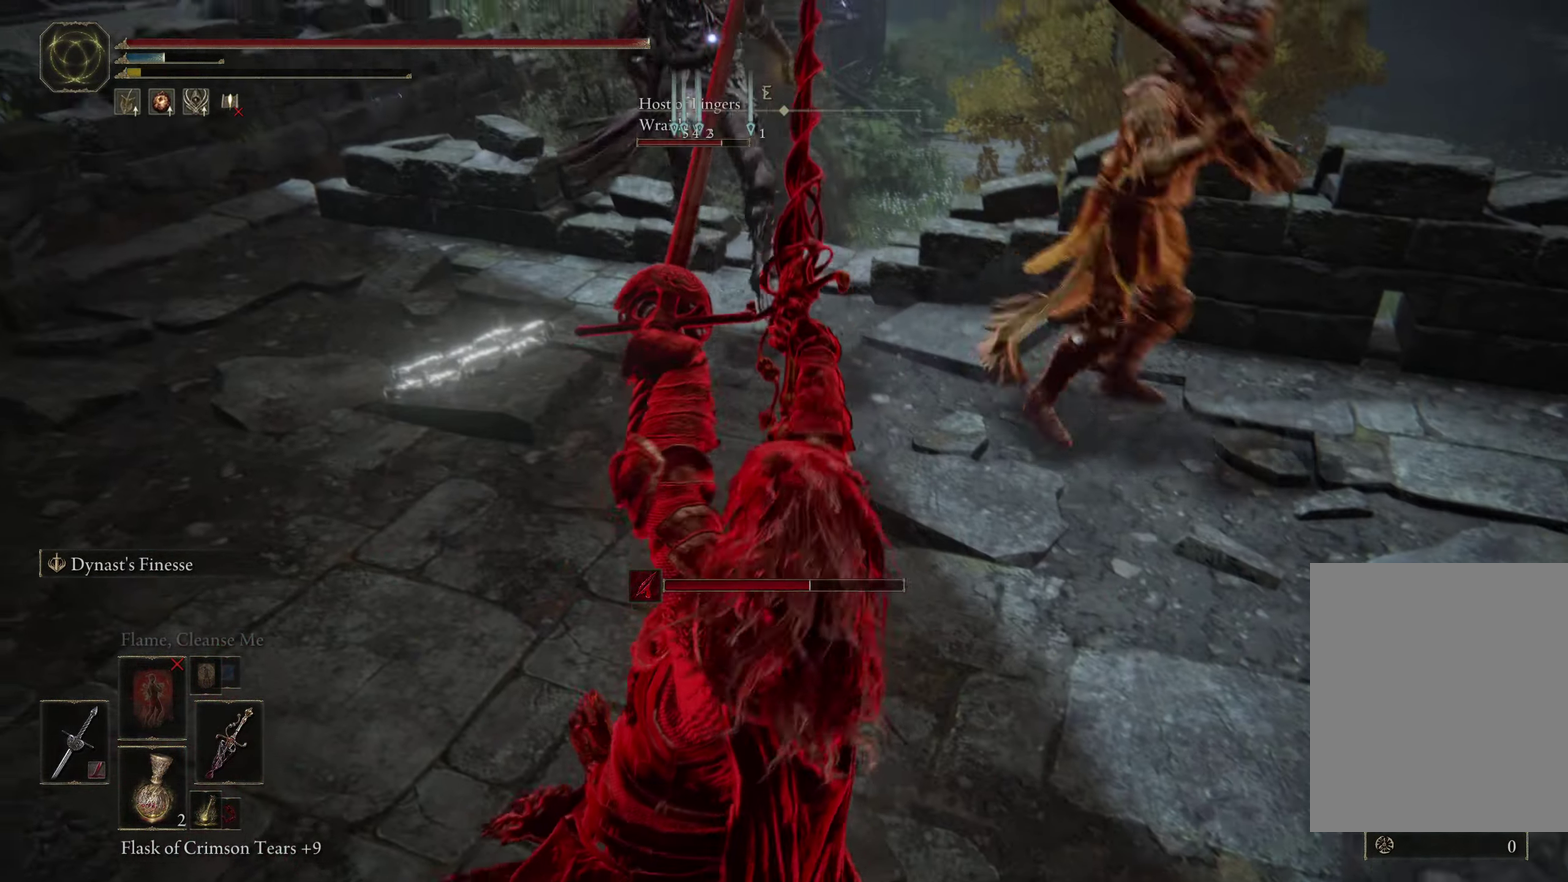
{"dt_ms": 400, "buttons": [], "left_stick": "up", "right_stick": "center", "events": [[166, "R1", "up"], [216, "left_stick", "up-right"], [383, "left_stick", "up"]]}
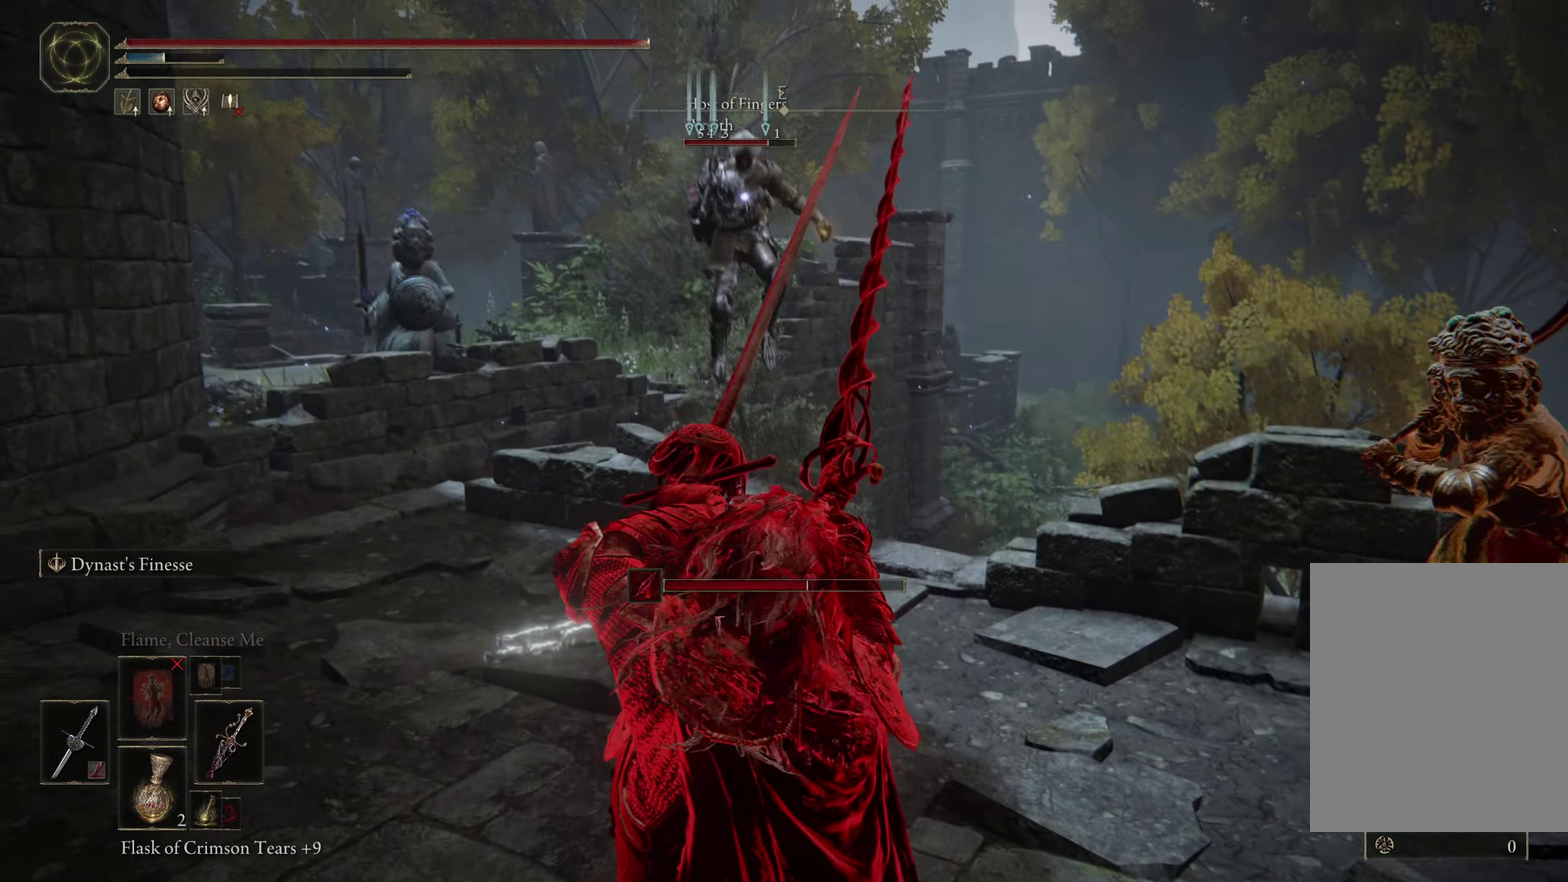
{"dt_ms": 400, "buttons": ["R1"], "left_stick": "up-right", "right_stick": "center", "events": [[33, "left_stick", "up-left"], [50, "B", "down"], [100, "B", "up"], [183, "B", "down"], [216, "left_stick", "up"], [283, "B", "up"], [300, "R1", "down"], [366, "left_stick", "up-right"]]}
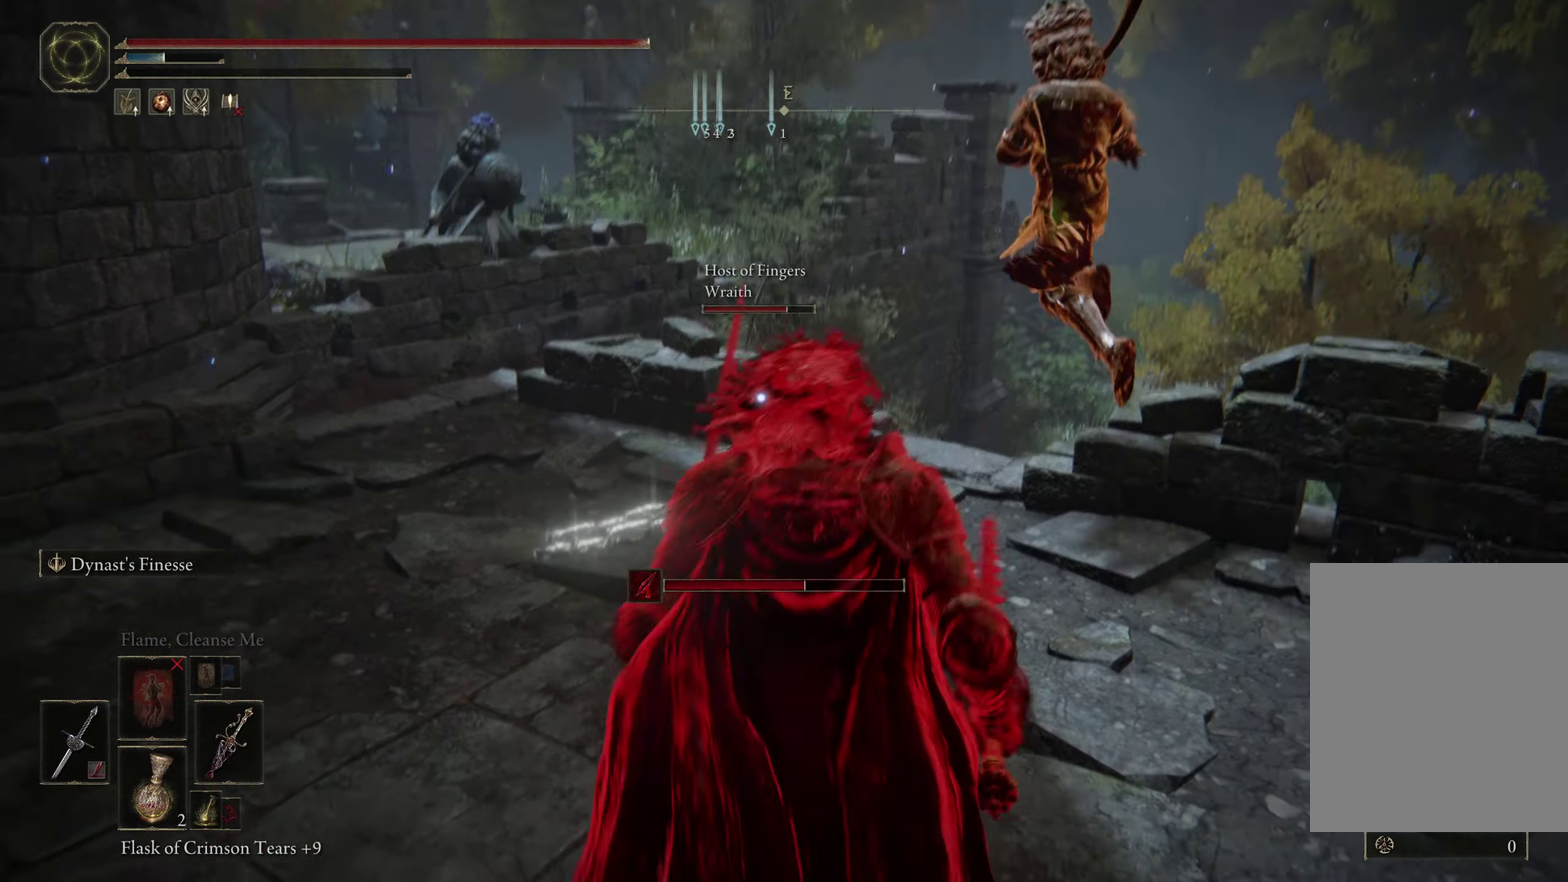
{"dt_ms": 399, "buttons": ["R1"], "left_stick": "right", "right_stick": "center"}
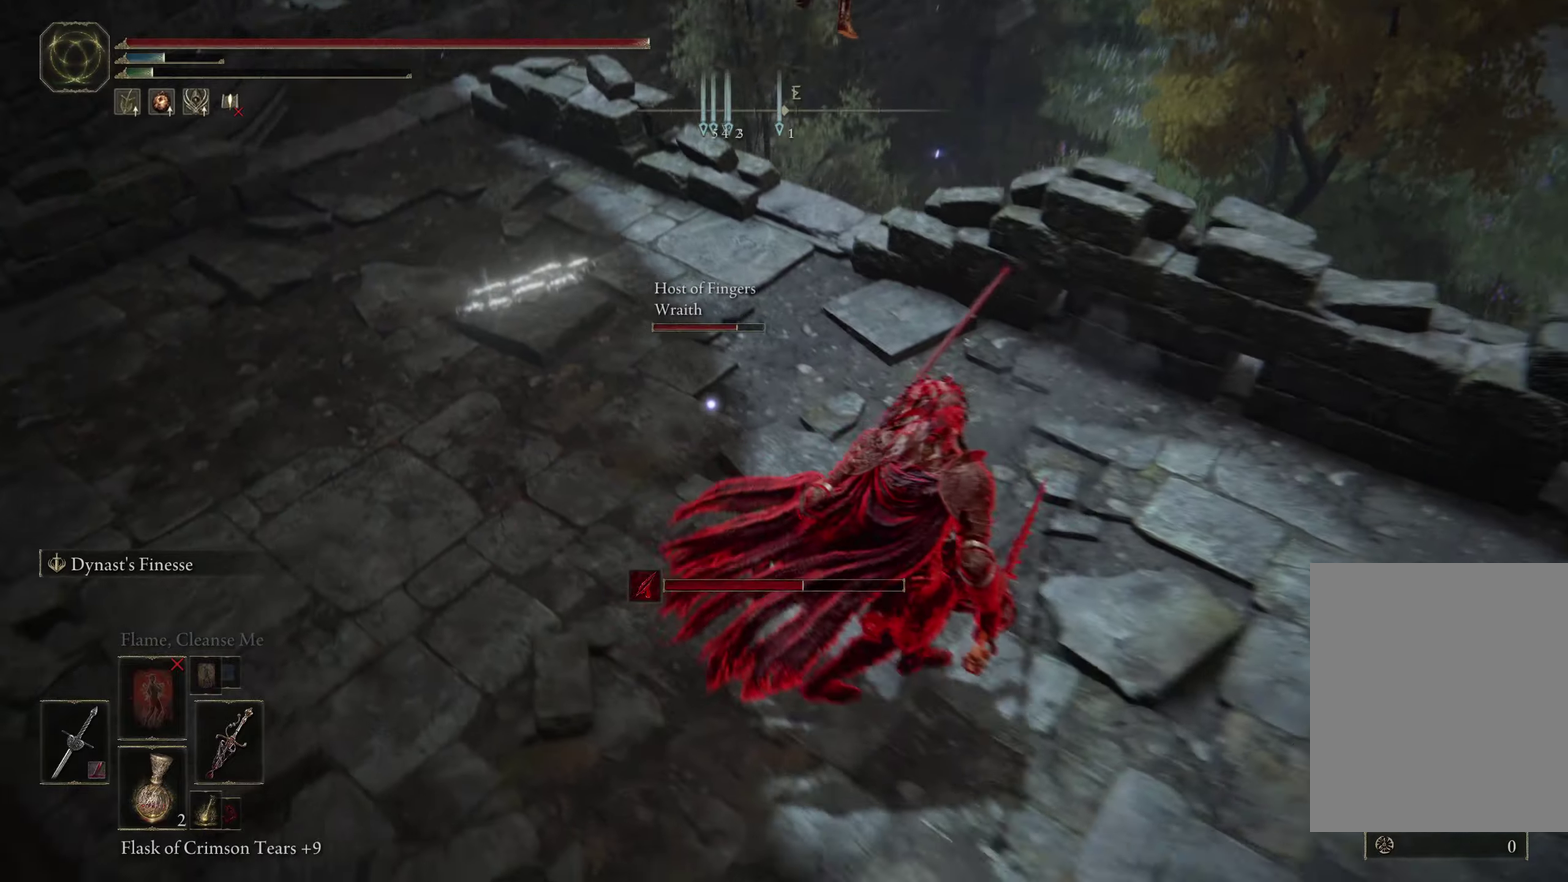
{"dt_ms": 400, "buttons": ["B"], "left_stick": "up-left", "right_stick": "center"}
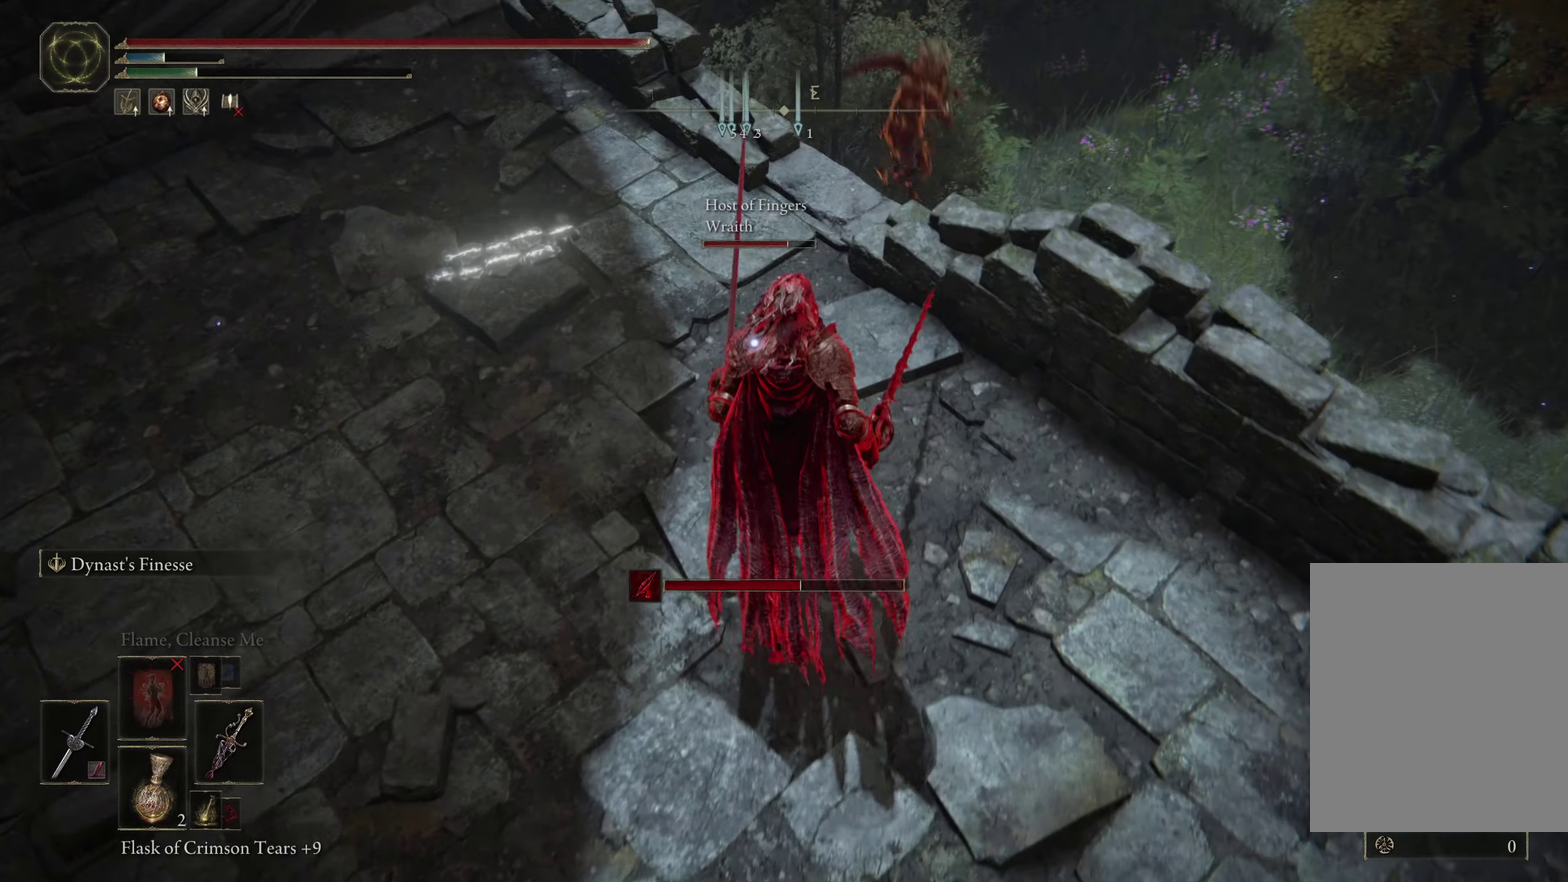
{"dt_ms": 500, "buttons": ["B", "R1"], "left_stick": "up-right", "right_stick": "center", "events": [[150, "R1", "down"], [400, "left_stick", "up"], [483, "left_stick", "up-right"]]}
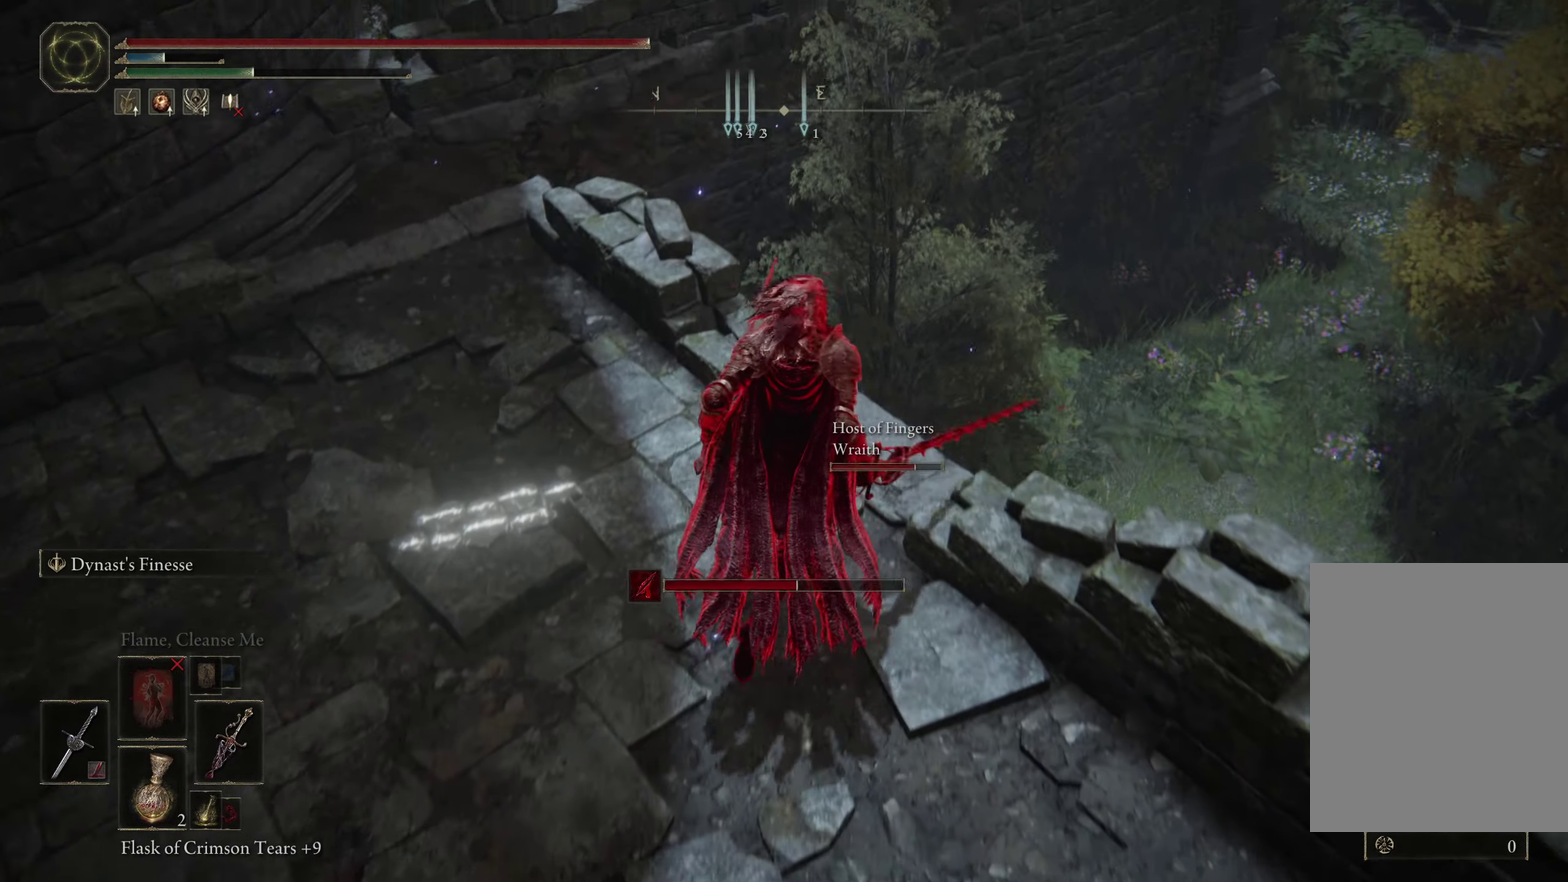
{"dt_ms": 400, "buttons": ["A", "B"], "left_stick": "up-right", "right_stick": "center", "events": [[100, "R1", "up"], [383, "A", "down"]]}
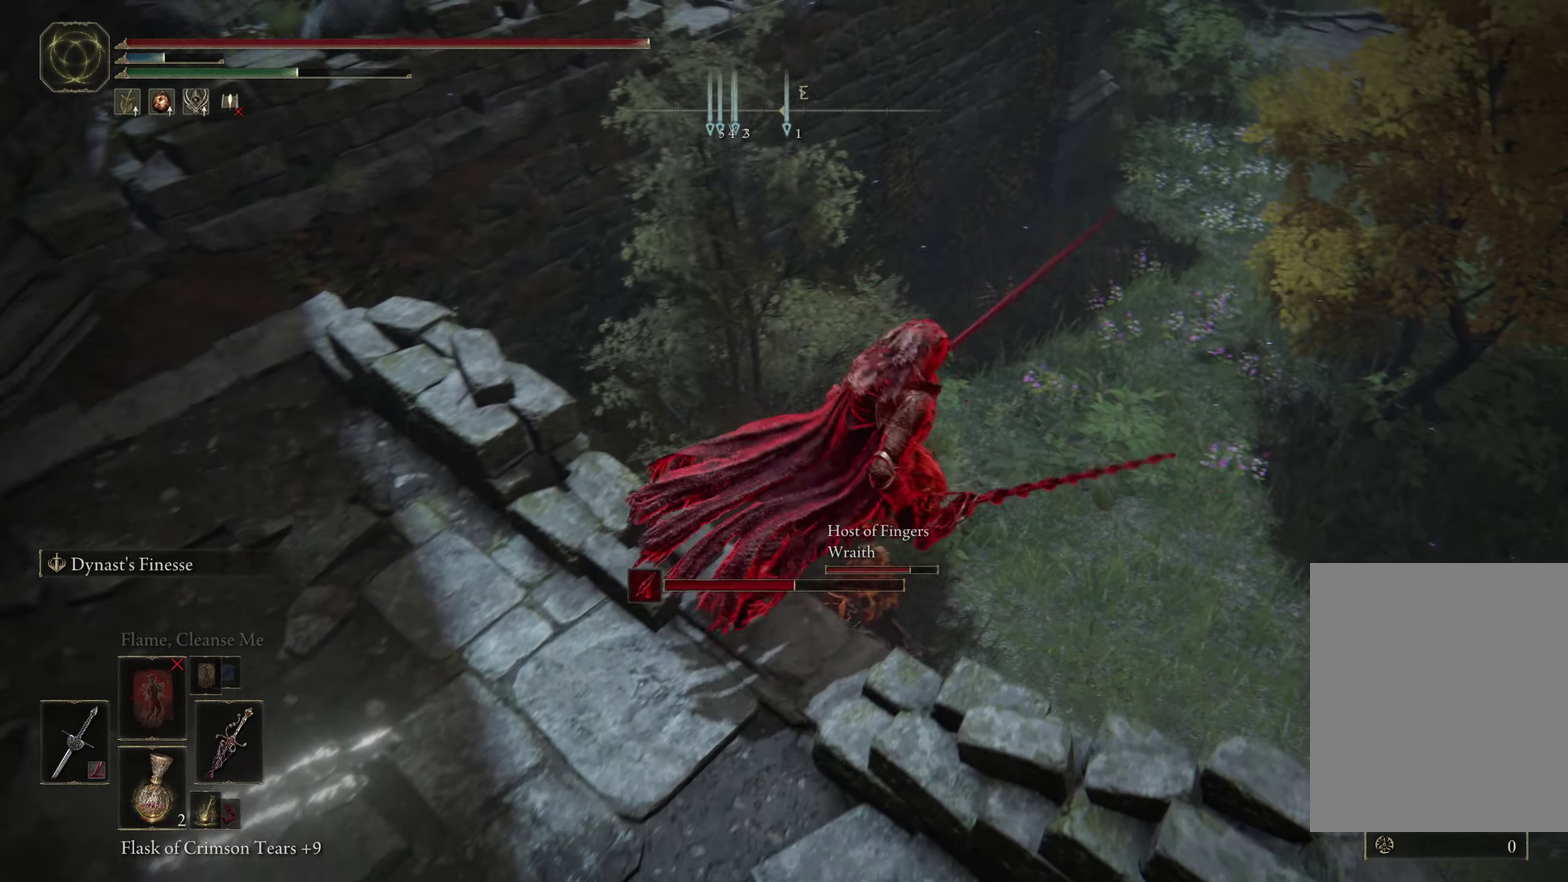
{"dt_ms": 600, "buttons": ["L1"], "left_stick": "up-right", "right_stick": "center", "events": [[117, "A", "up"], [550, "B", "up"], [600, "L1", "down"]]}
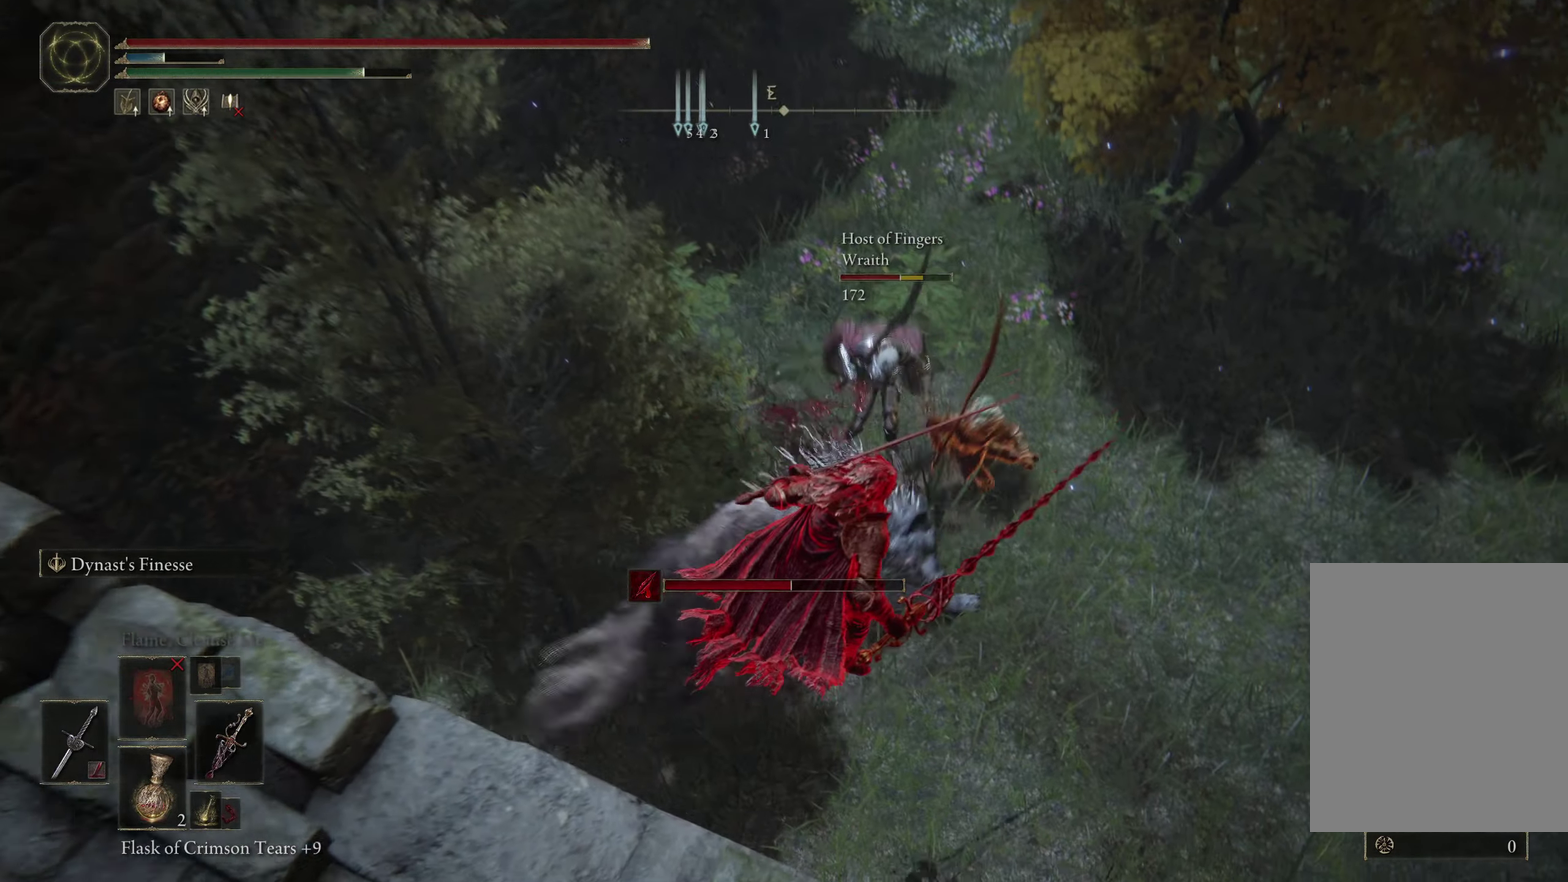
{"dt_ms": 600, "buttons": [], "left_stick": "center", "right_stick": "center", "events": [[100, "left_stick", "up"], [117, "L1", "up"], [317, "left_stick", "up-right"], [533, "left_stick", "center"]]}
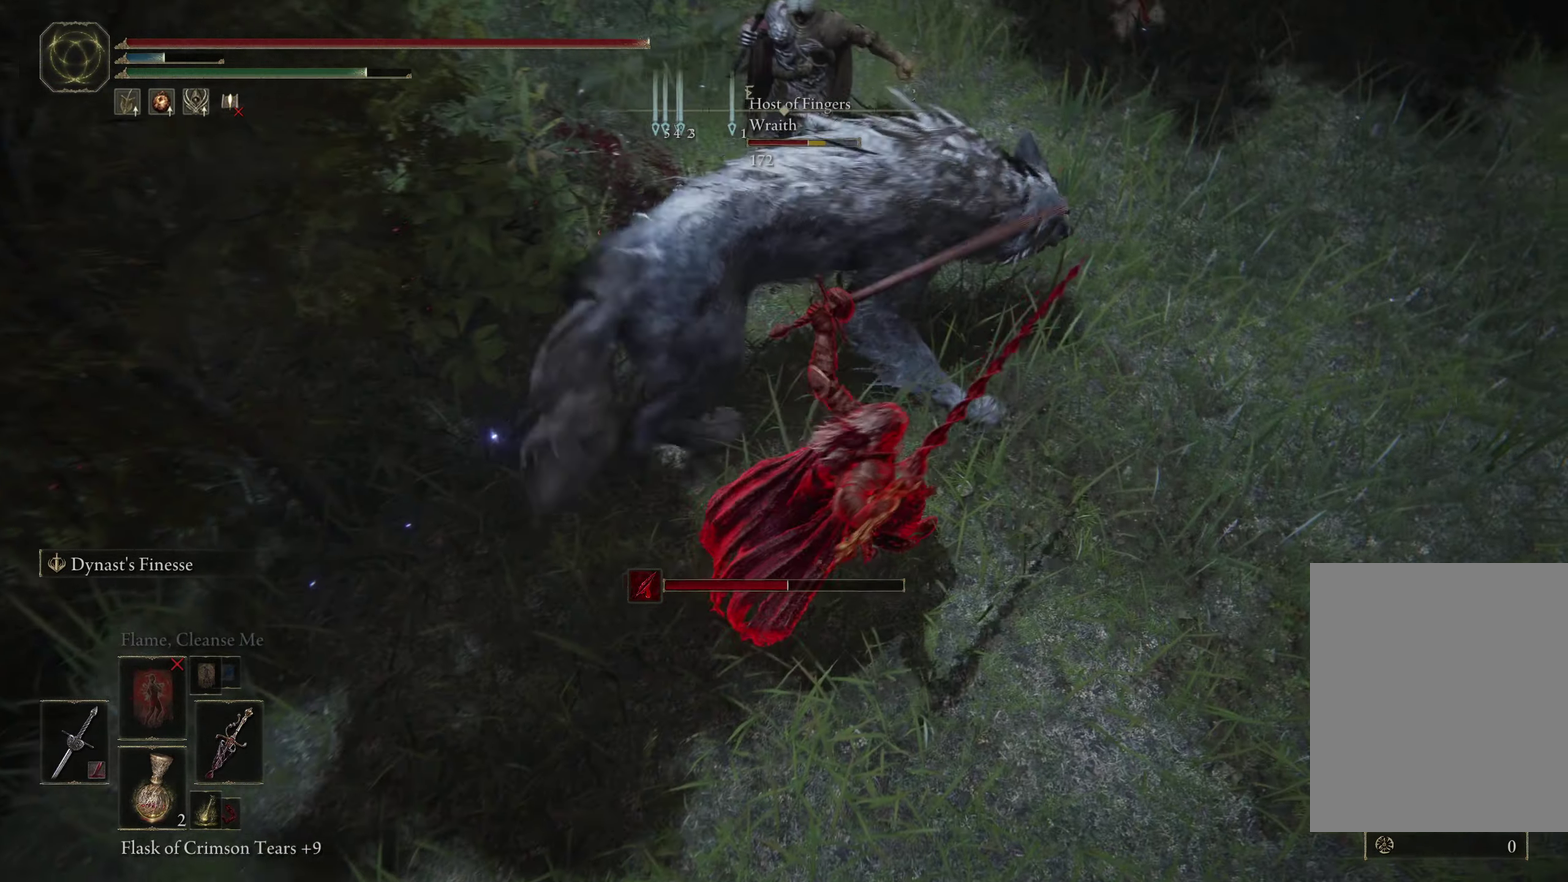
{"dt_ms": 500, "buttons": [], "left_stick": "up-left", "right_stick": "center", "events": [[150, "left_stick", "up"], [383, "left_stick", "up-left"]]}
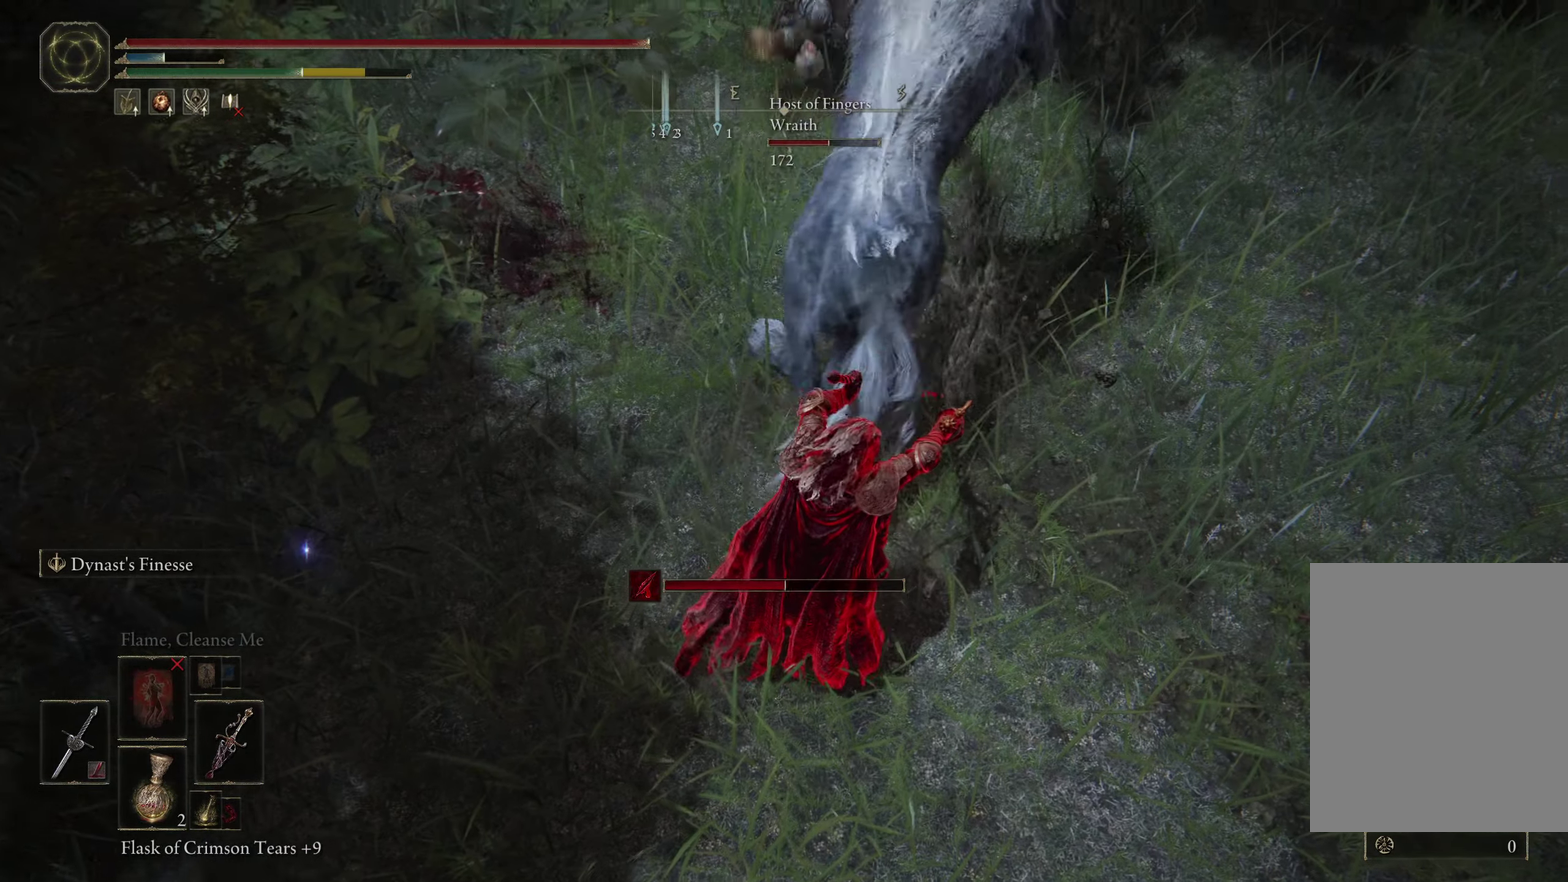
{"dt_ms": 500, "buttons": ["B"], "left_stick": "up", "right_stick": "up", "events": [[17, "B", "down"], [350, "left_stick", "up"], [433, "right_stick", "up"]]}